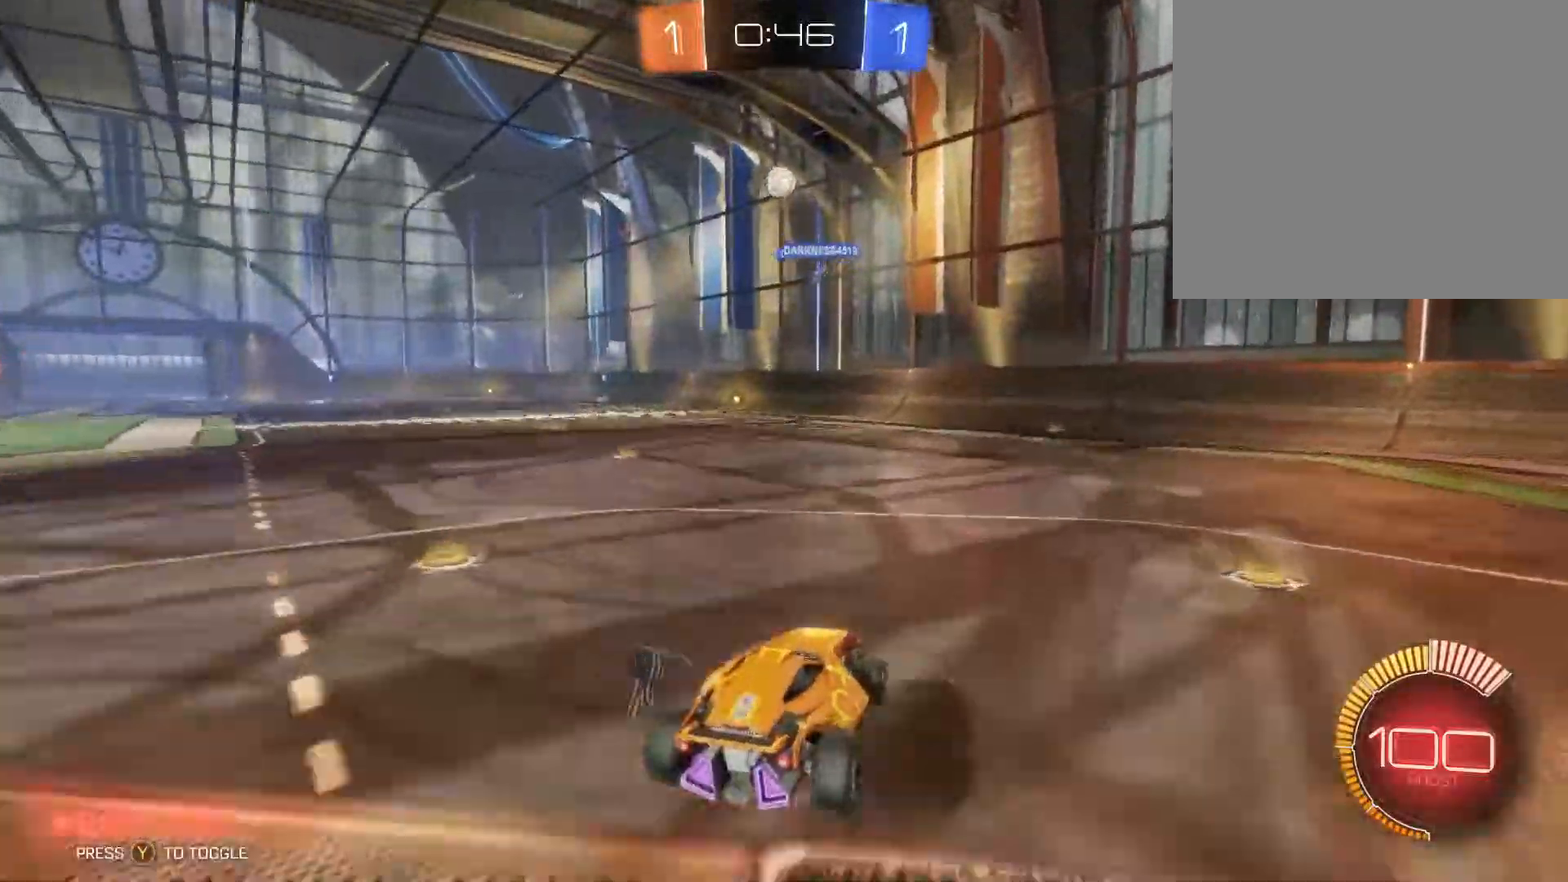
Gameplay with a controller (Xbox layout); each line is a JSON object with the inputs held at the frame after it. "events" lists button and stick changes between this image and that frame as [ms after this image, input, new state], when the widget could be followed in between.
{"buttons": [], "left_stick": "up-left", "right_stick": "center", "events": [[234, "left_stick", "center"], [367, "left_stick", "up-left"]]}
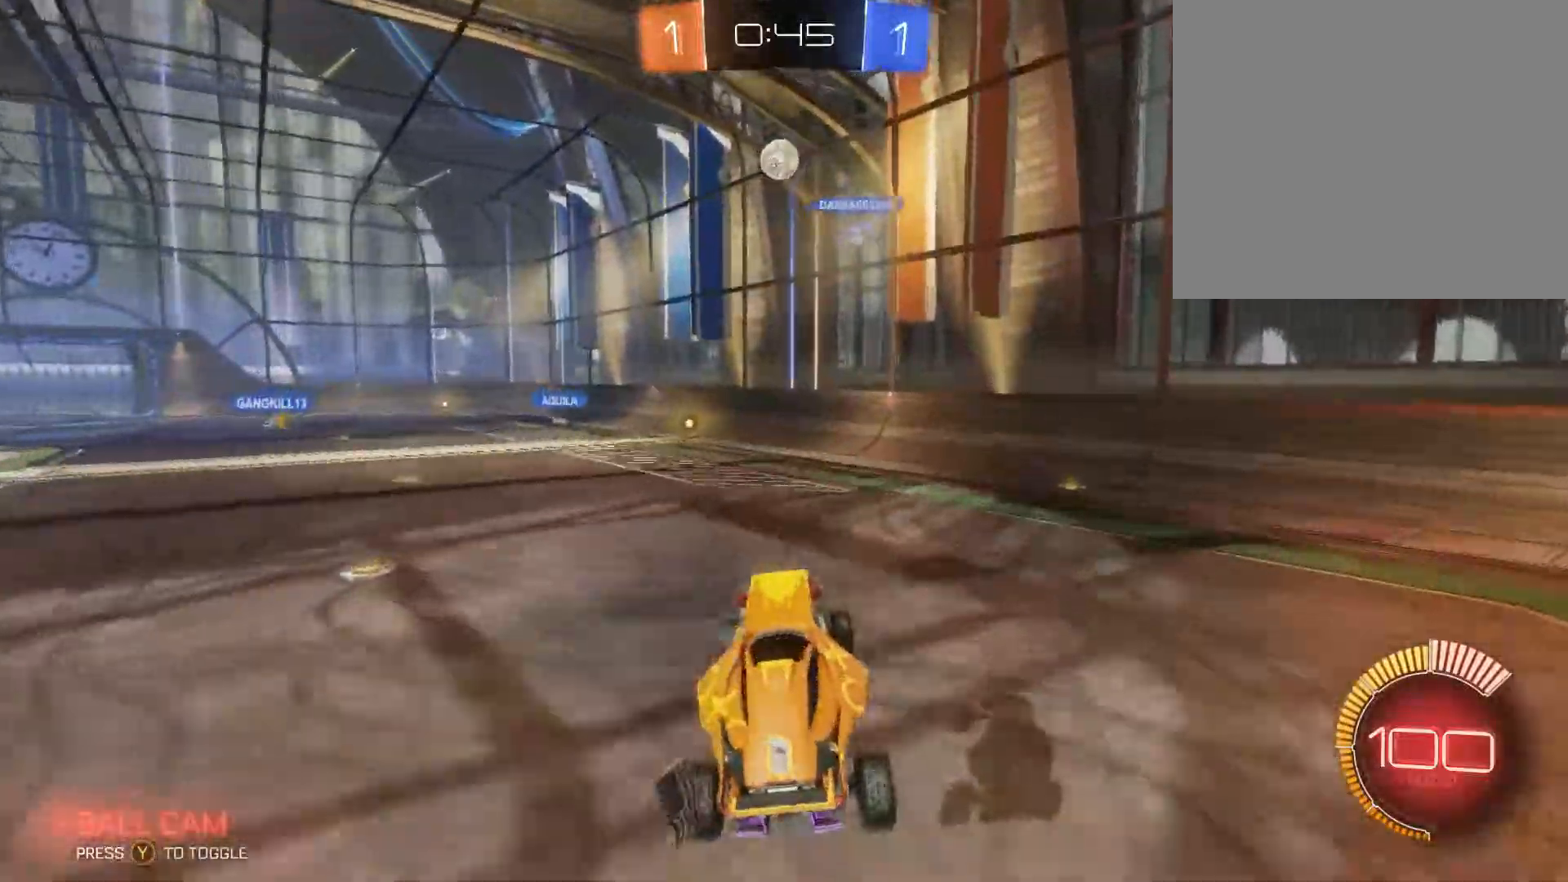
{"buttons": [], "left_stick": "up-left", "right_stick": "center", "events": [[34, "left_stick", "up-right"], [400, "left_stick", "up-left"]]}
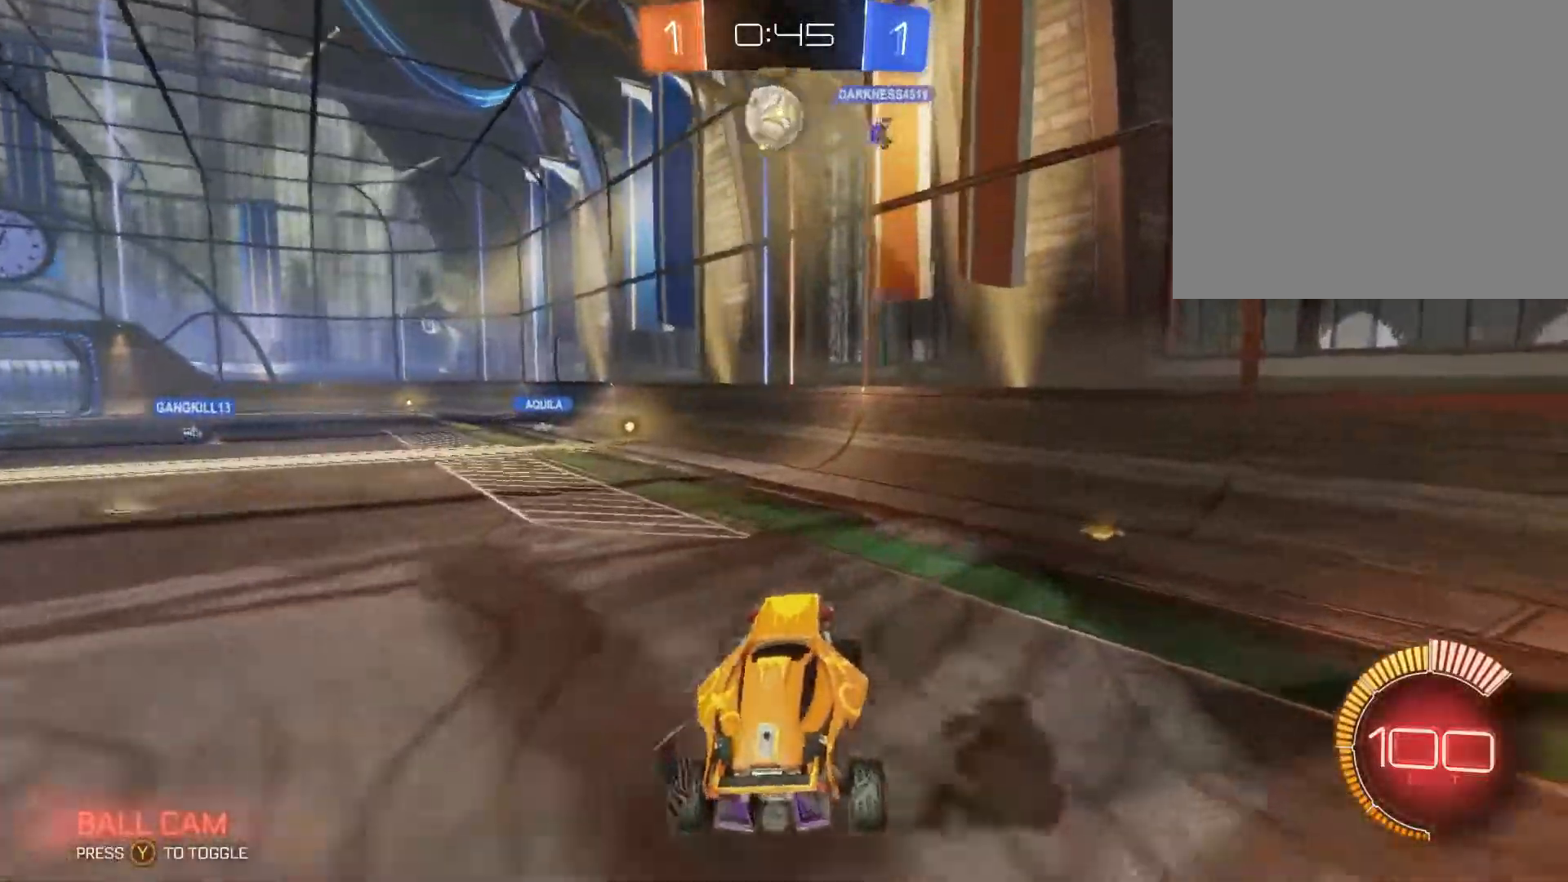
{"buttons": [], "left_stick": "left", "right_stick": "center", "events": [[34, "left_stick", "center"], [134, "left_stick", "left"], [334, "left_stick", "center"], [367, "L2", "down"], [400, "left_stick", "left"], [500, "L2", "up"]]}
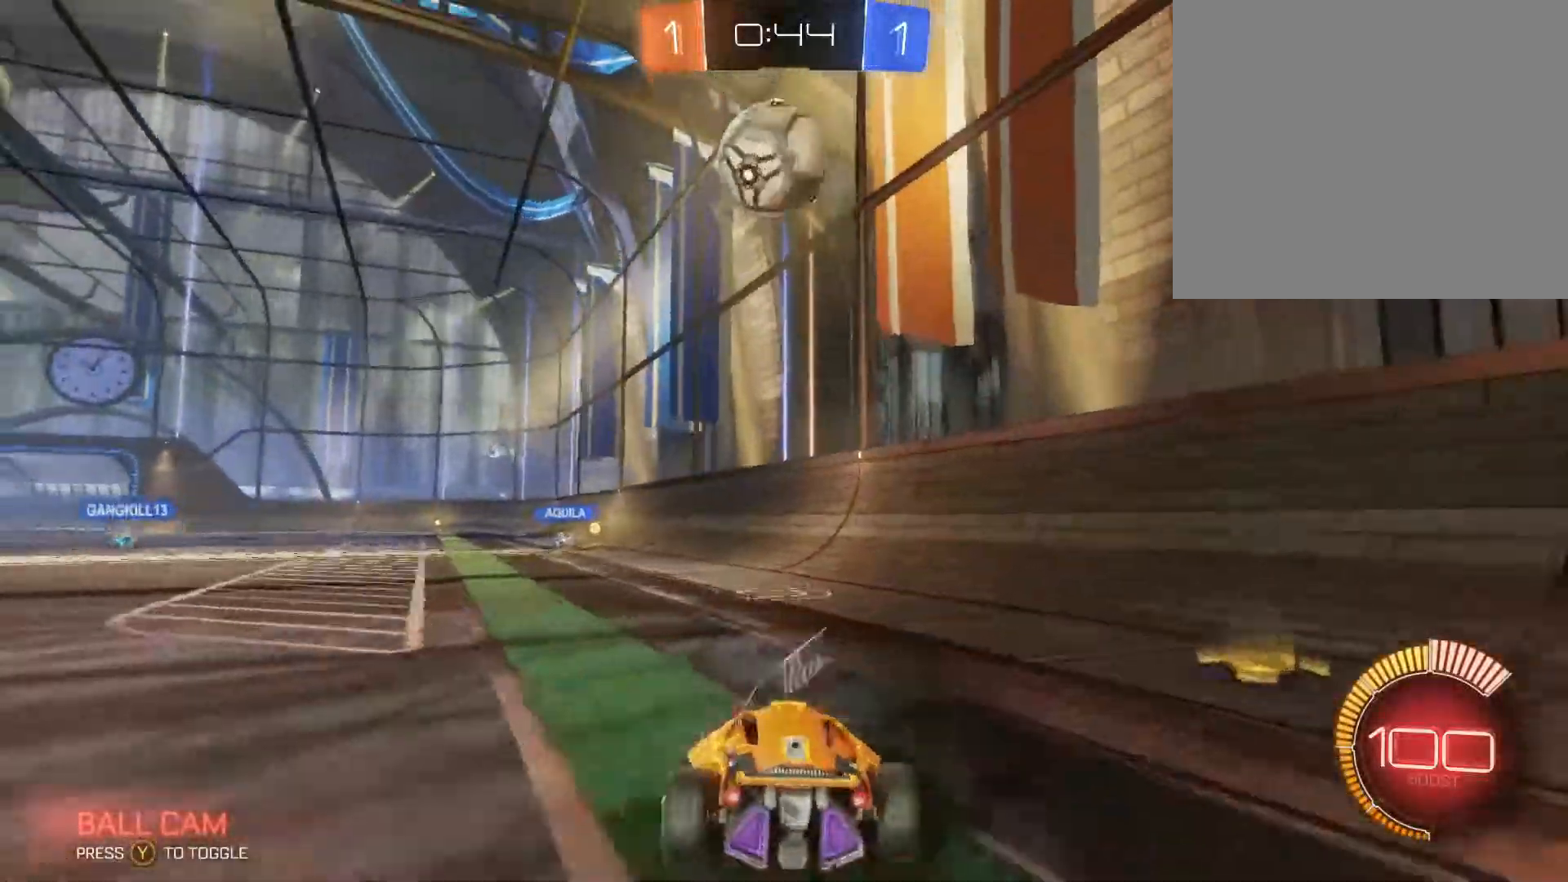
{"buttons": [], "left_stick": "right", "right_stick": "center", "events": [[34, "left_stick", "center"], [100, "A", "down"], [100, "left_stick", "down-left"], [200, "A", "up"], [300, "left_stick", "right"], [334, "A", "down"], [500, "A", "up"]]}
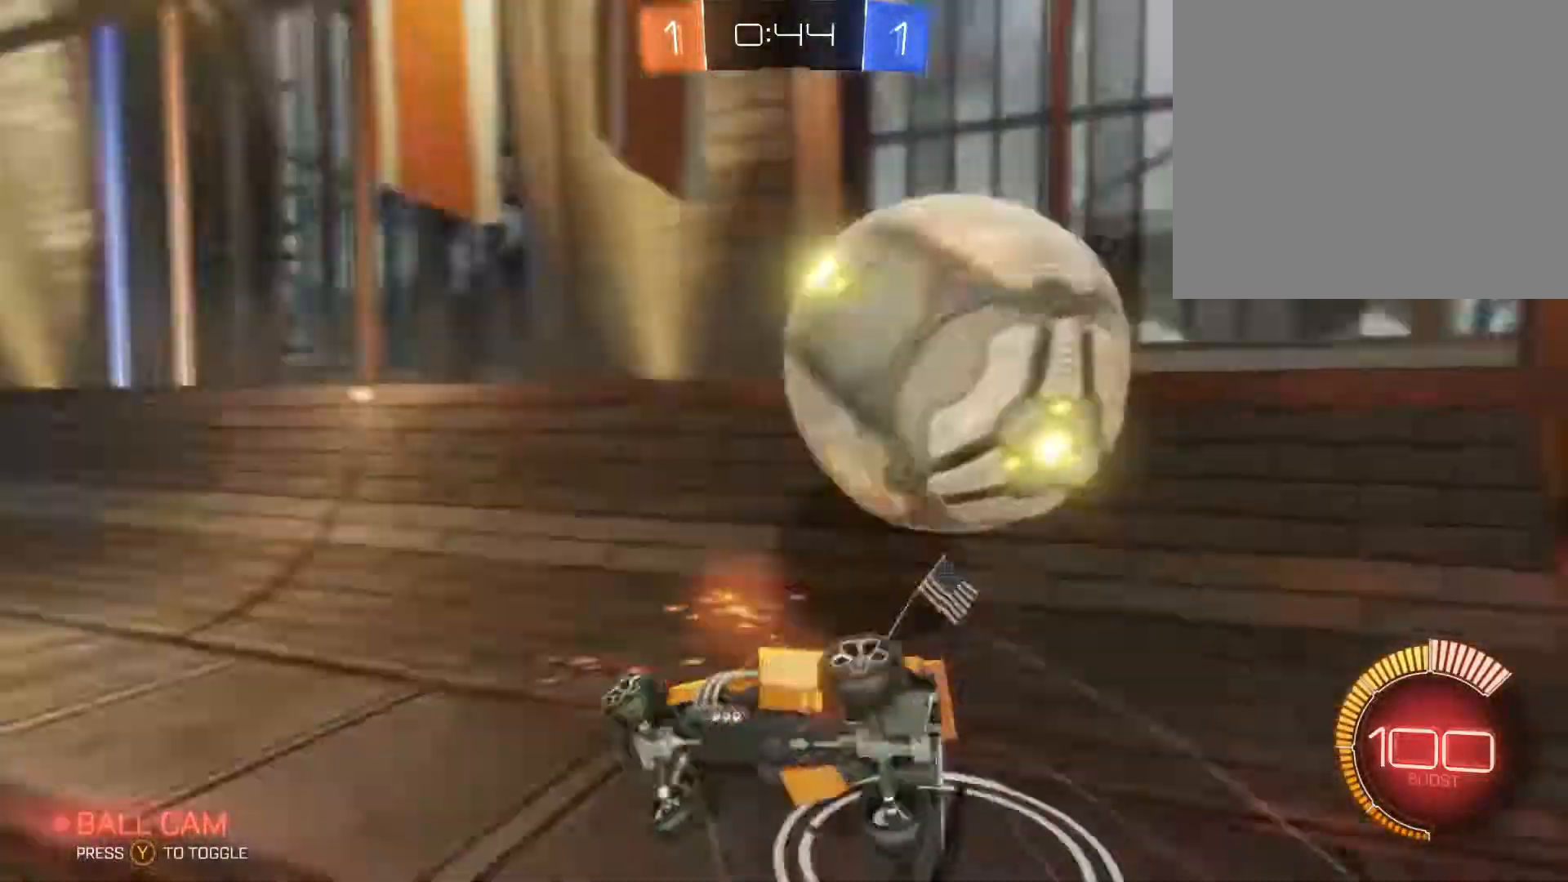
{"buttons": ["R2"], "left_stick": "left", "right_stick": "center", "events": [[334, "R2", "down"], [334, "left_stick", "up"], [467, "left_stick", "left"]]}
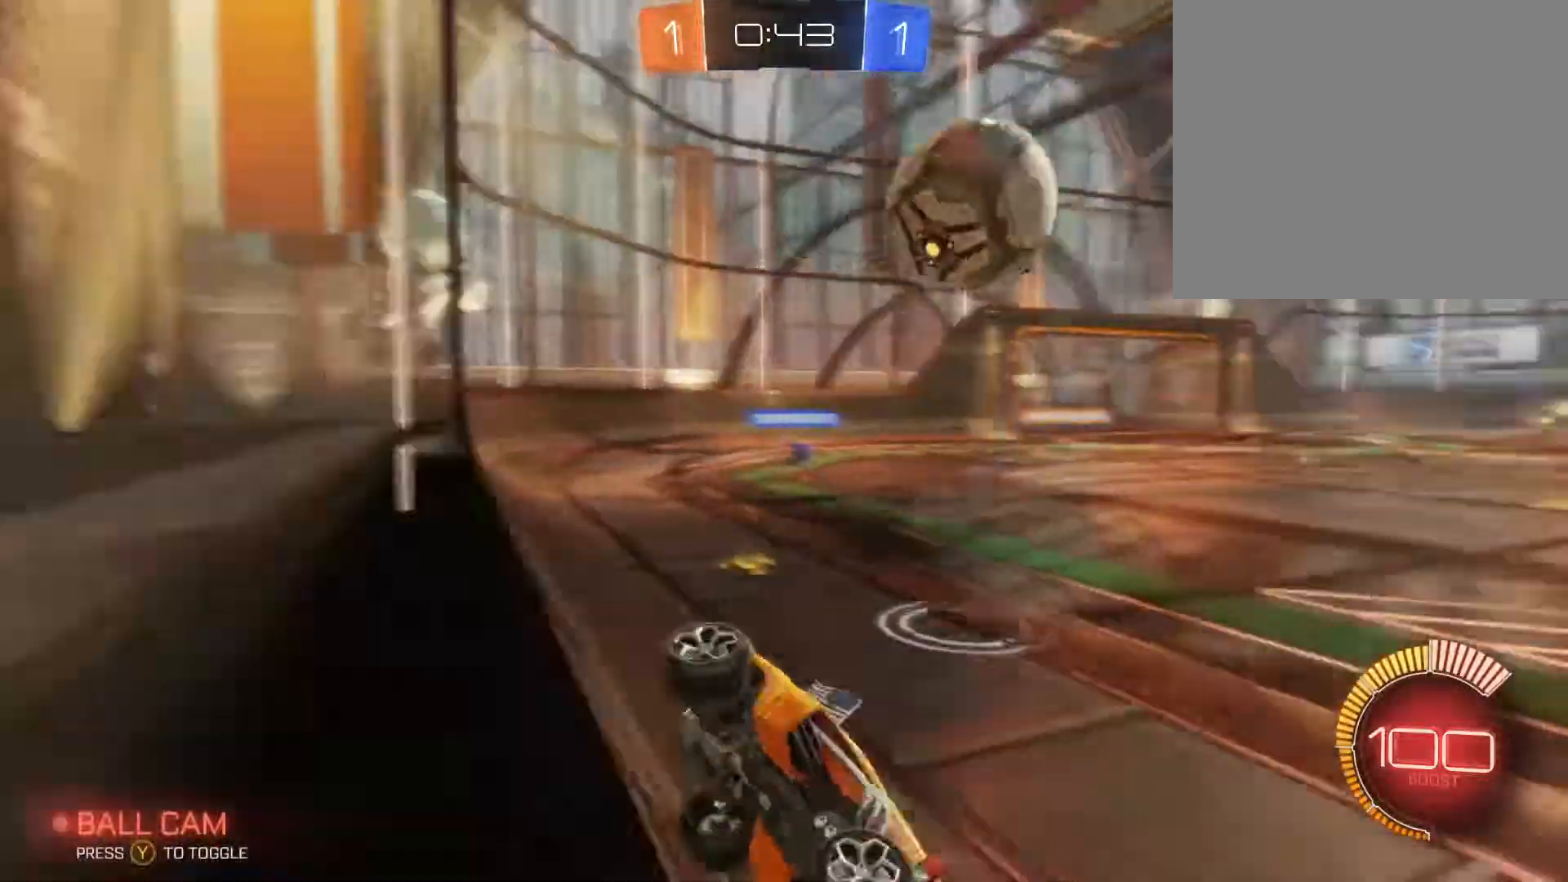
{"buttons": ["B", "R2"], "left_stick": "left", "right_stick": "center", "events": [[267, "B", "down"], [367, "L1", "down"], [467, "L1", "up"]]}
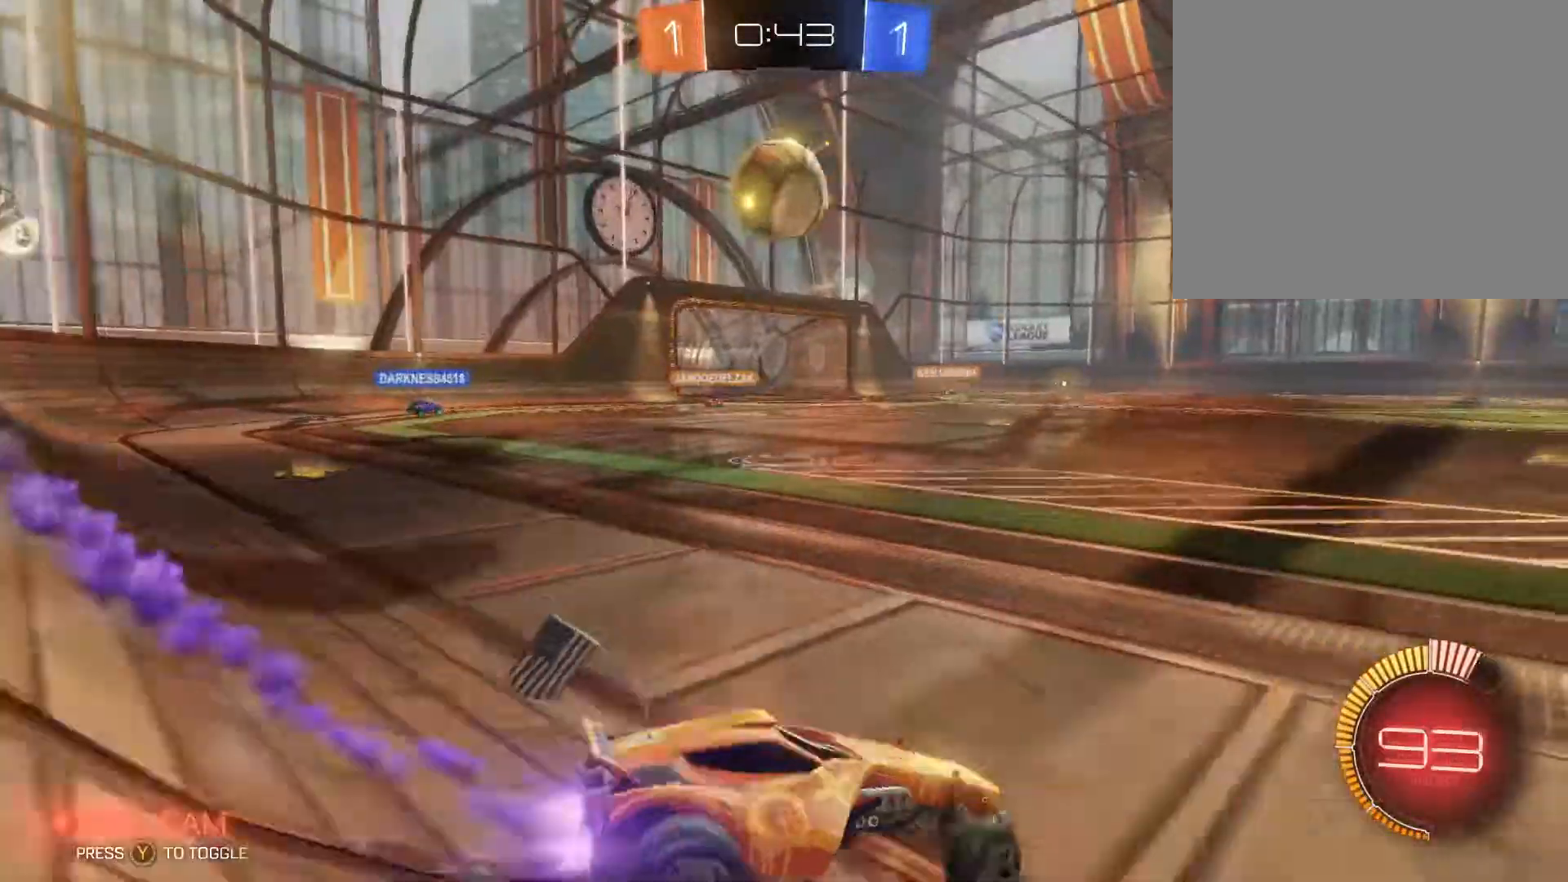
{"buttons": ["B", "R2"], "left_stick": "left", "right_stick": "center", "events": [[34, "Y", "down"], [134, "Y", "up"]]}
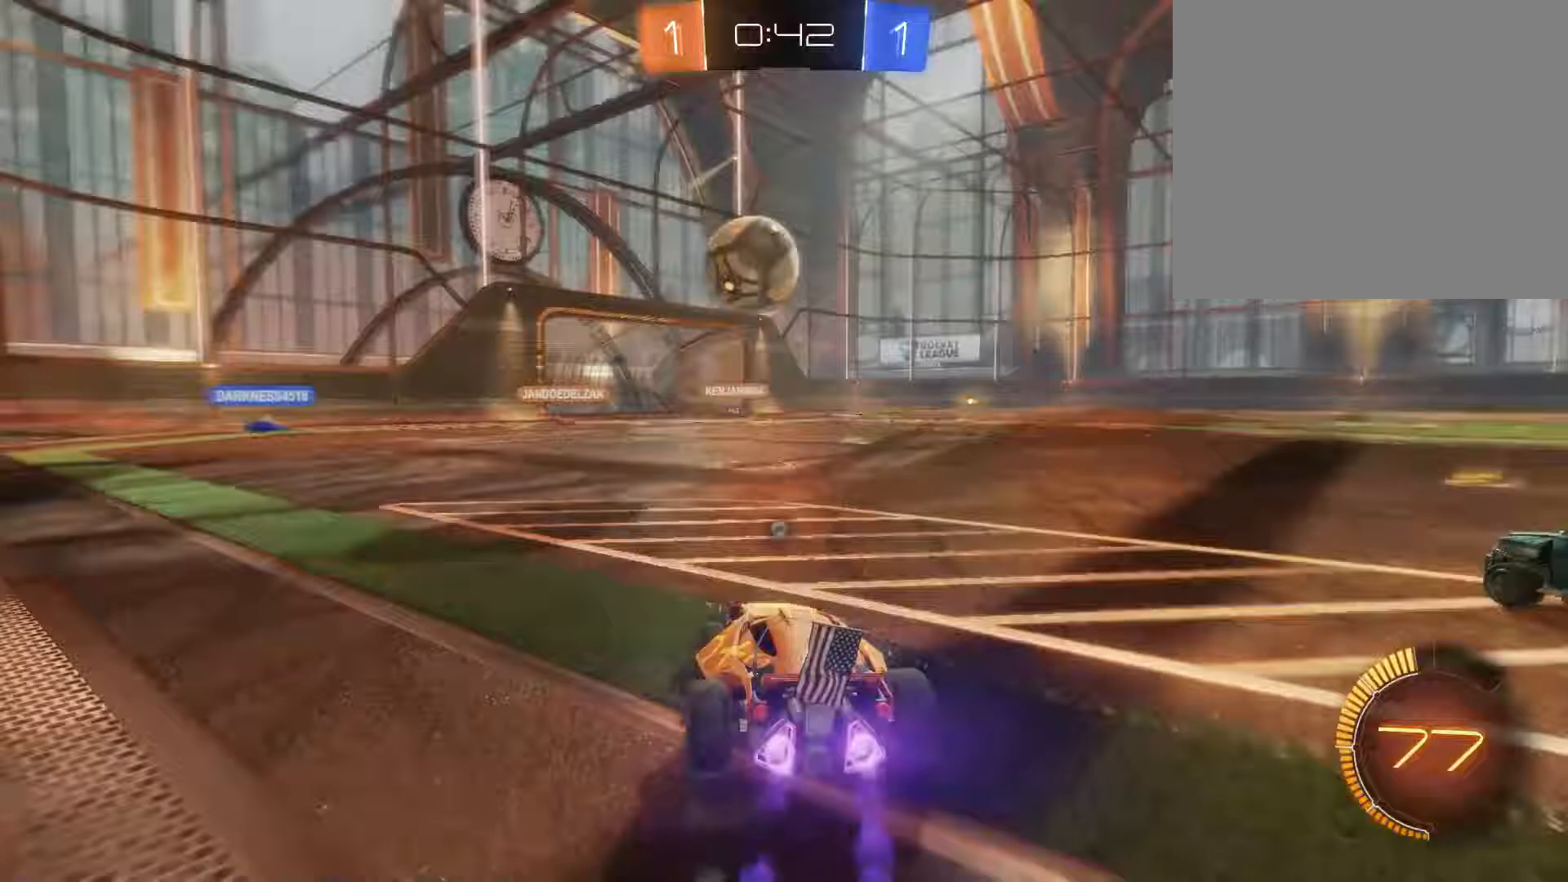
{"buttons": ["B", "R2"], "left_stick": "right", "right_stick": "center", "events": [[67, "left_stick", "center"], [200, "left_stick", "right"]]}
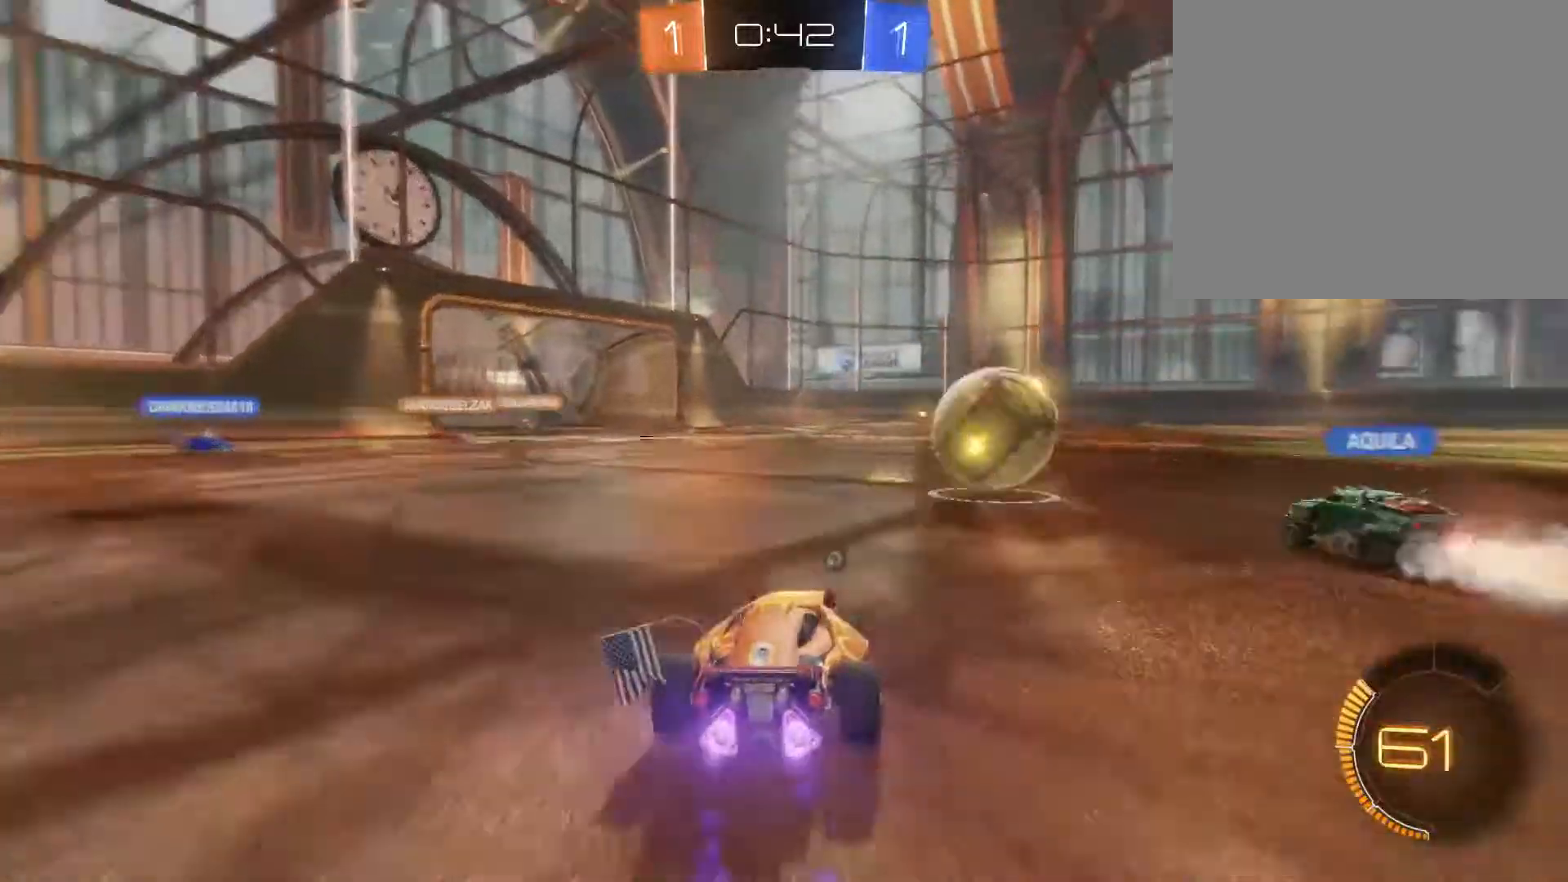
{"buttons": ["B", "R2"], "left_stick": "left", "right_stick": "center", "events": [[233, "left_stick", "up"], [333, "left_stick", "left"]]}
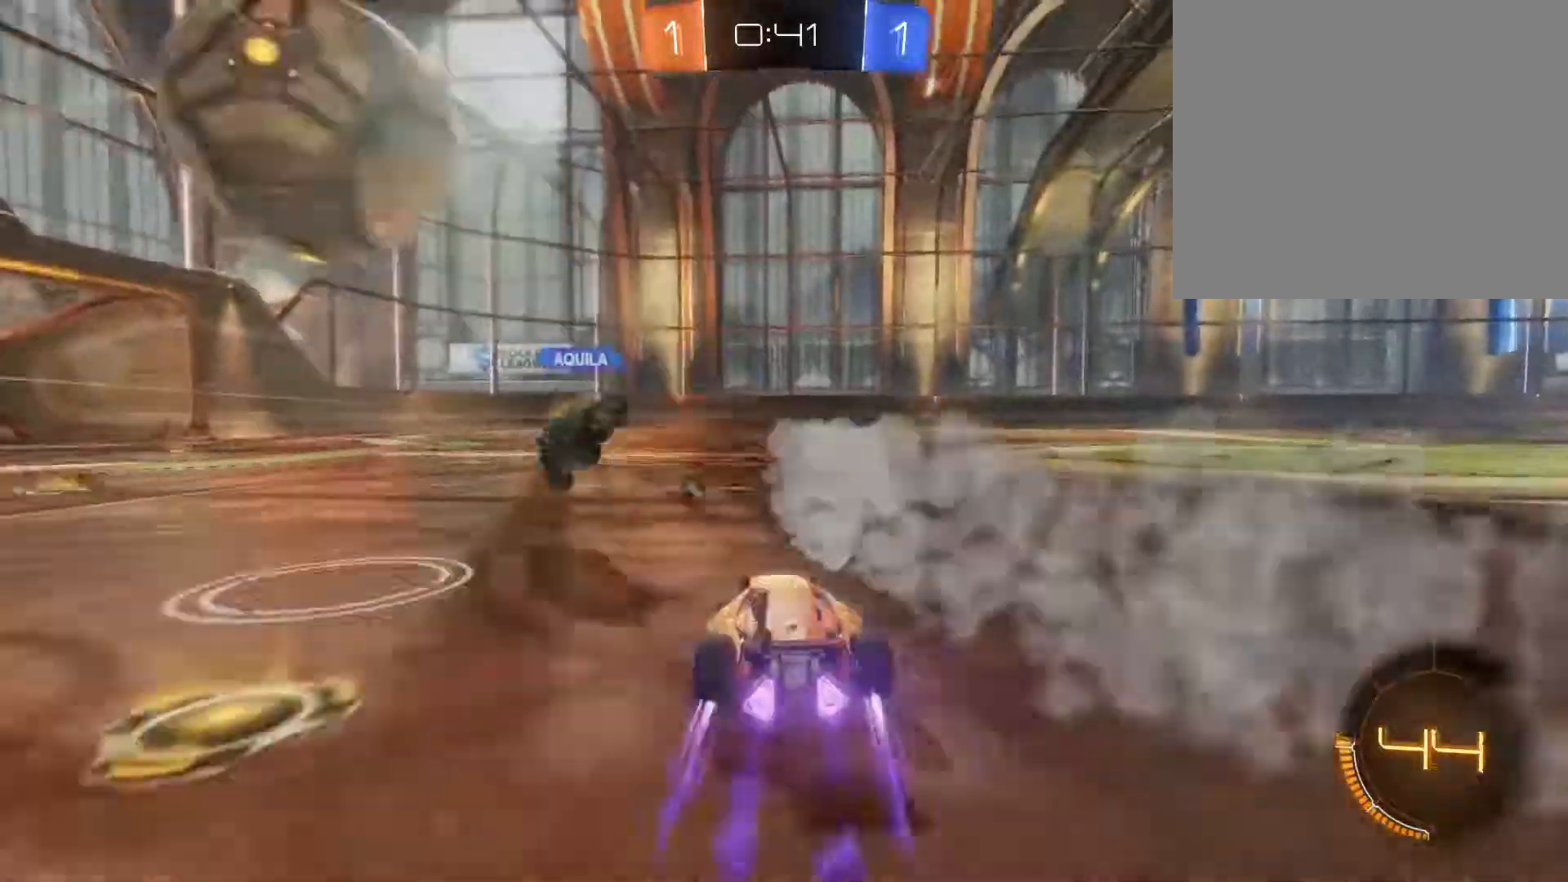
{"buttons": ["A", "R2"], "left_stick": "up", "right_stick": "center", "events": [[67, "B", "up"], [233, "Y", "down"], [300, "Y", "up"], [400, "left_stick", "up"], [433, "A", "down"]]}
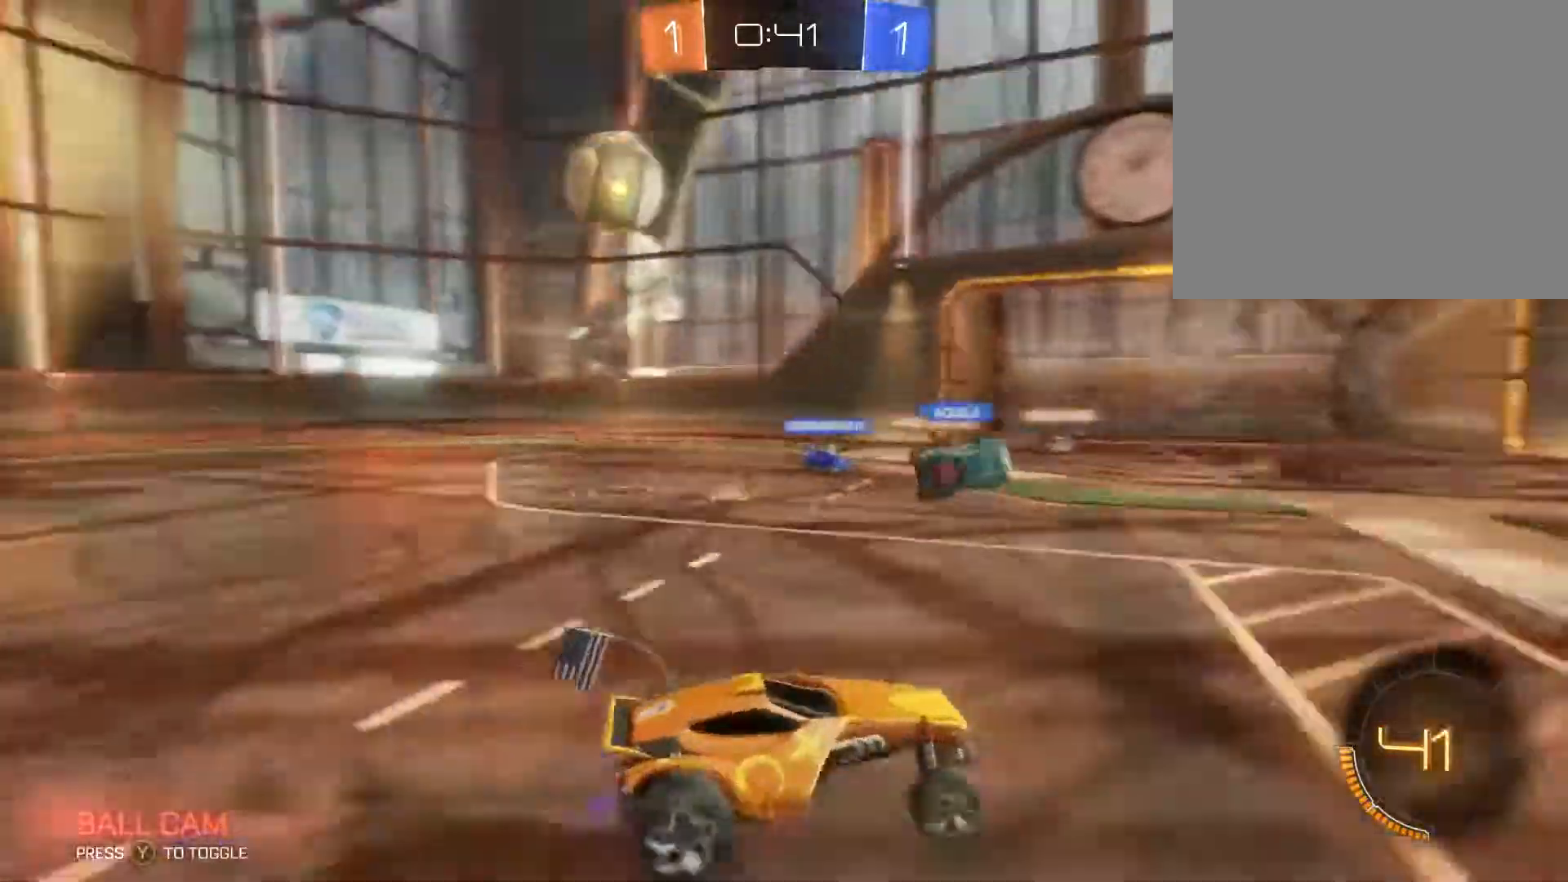
{"buttons": ["R2"], "left_stick": "up", "right_stick": "center", "events": [[33, "A", "up"], [133, "A", "down"], [267, "A", "up"]]}
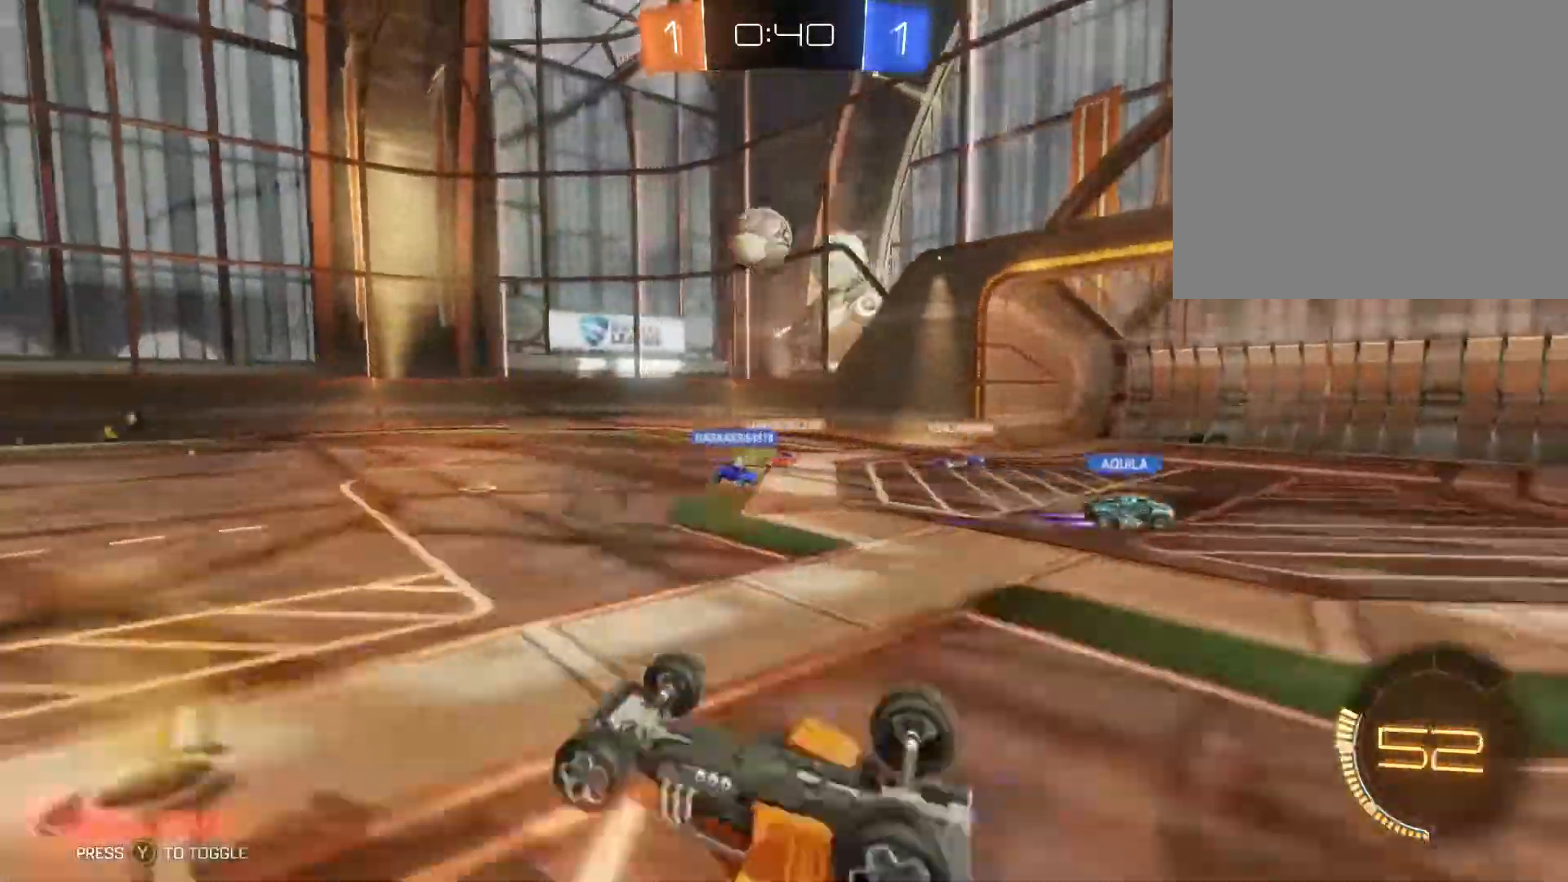
{"buttons": ["R2"], "left_stick": "up-right", "right_stick": "center", "events": [[233, "Y", "down"], [333, "Y", "up"], [400, "left_stick", "up-right"]]}
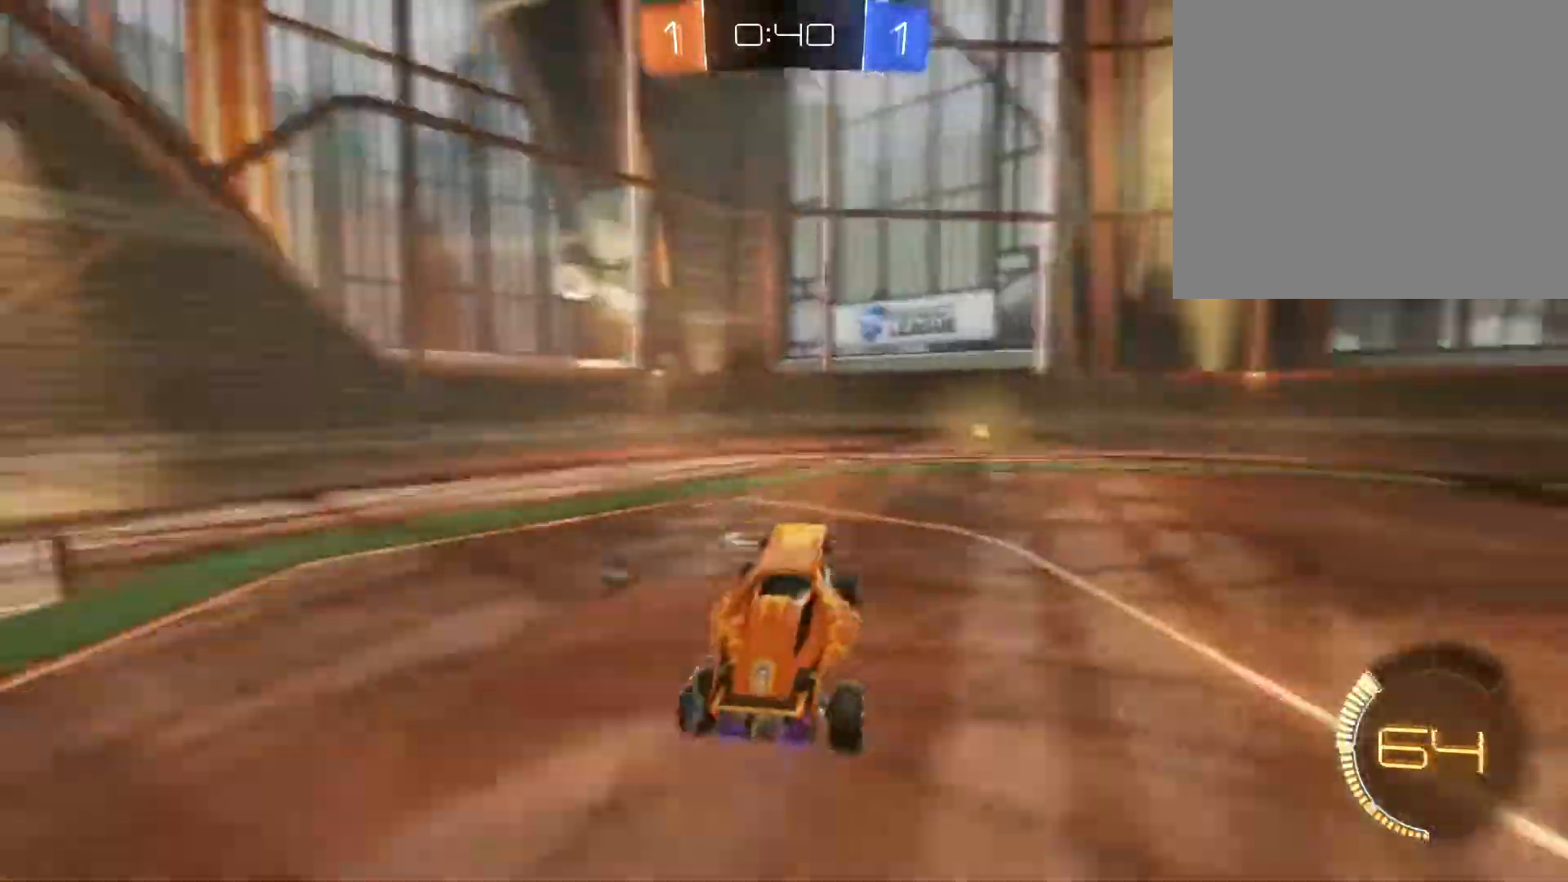
{"buttons": ["R2"], "left_stick": "left", "right_stick": "center", "events": [[133, "left_stick", "up"], [300, "left_stick", "right"], [400, "Y", "down"], [500, "Y", "up"], [500, "left_stick", "left"]]}
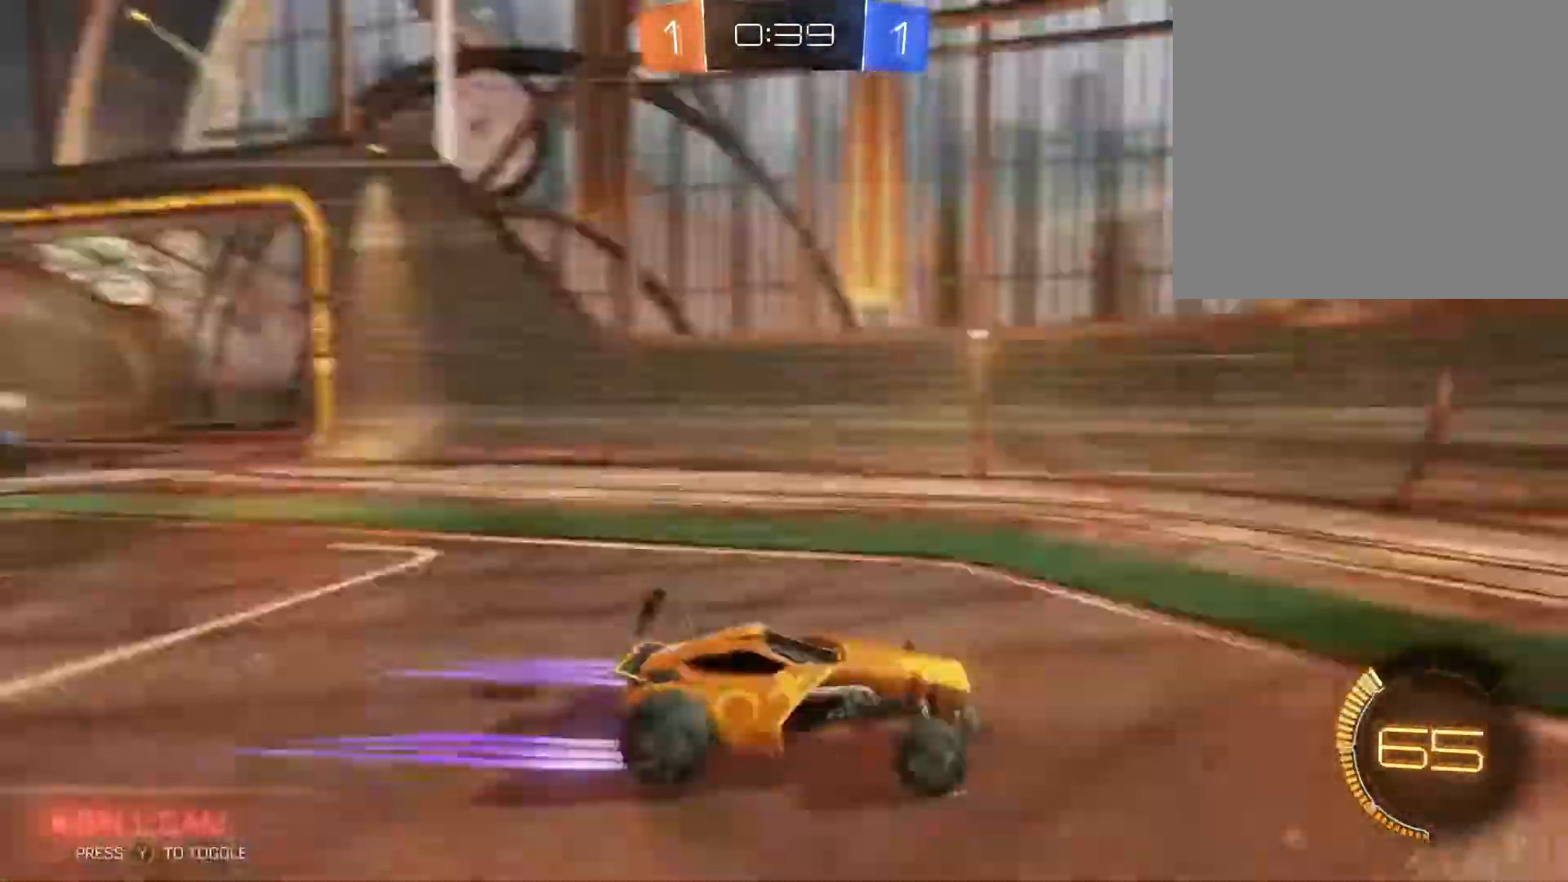
{"buttons": ["R2"], "left_stick": "left", "right_stick": "center", "events": [[100, "L1", "down"], [300, "L1", "up"]]}
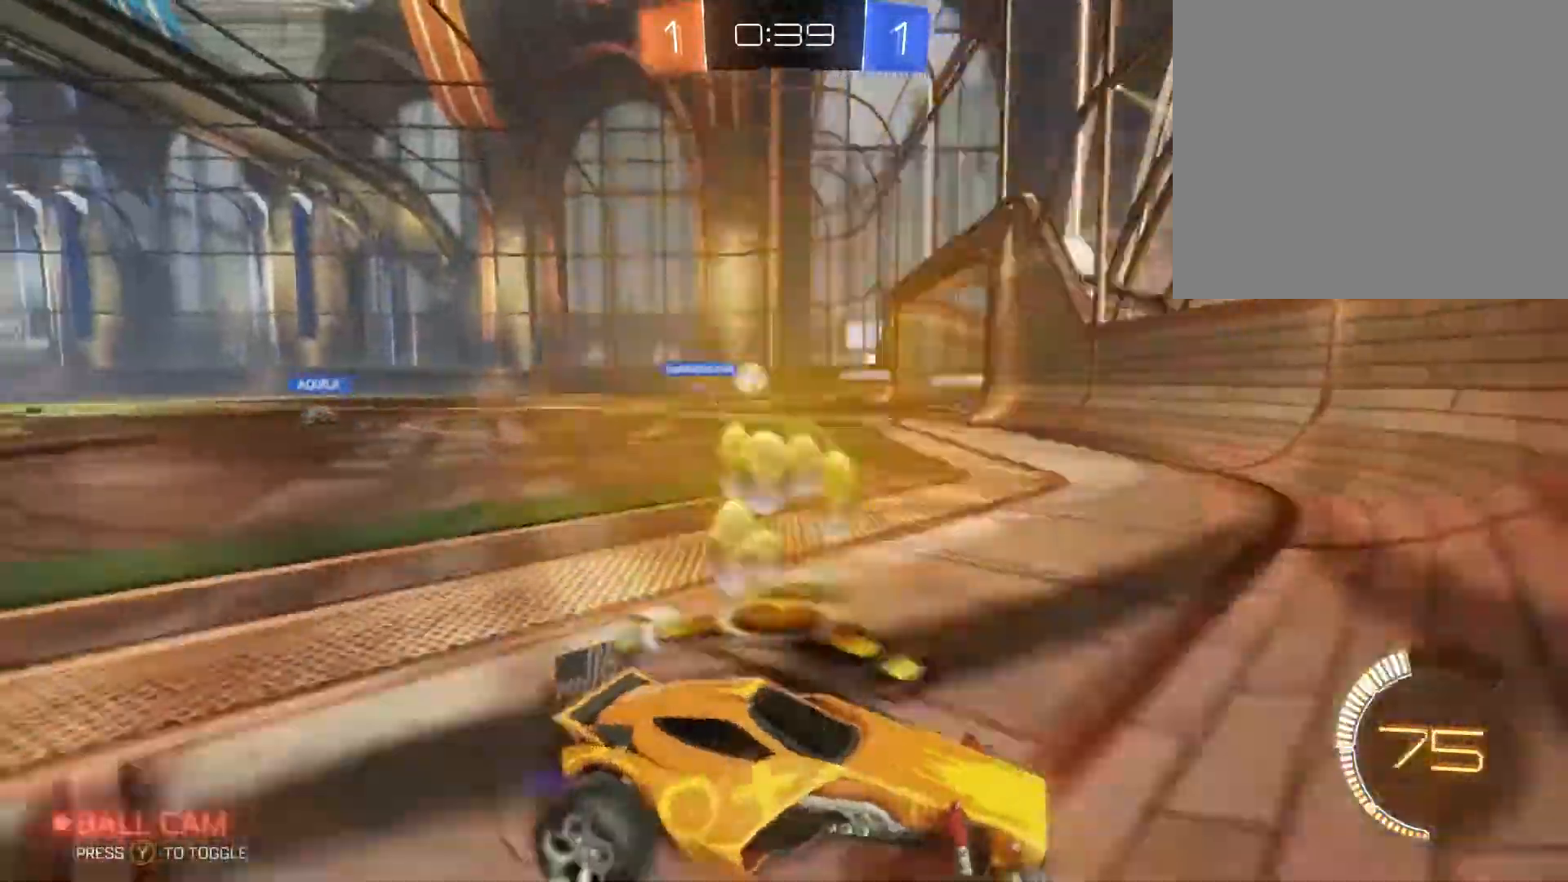
{"buttons": ["R2"], "left_stick": "left", "right_stick": "center", "events": []}
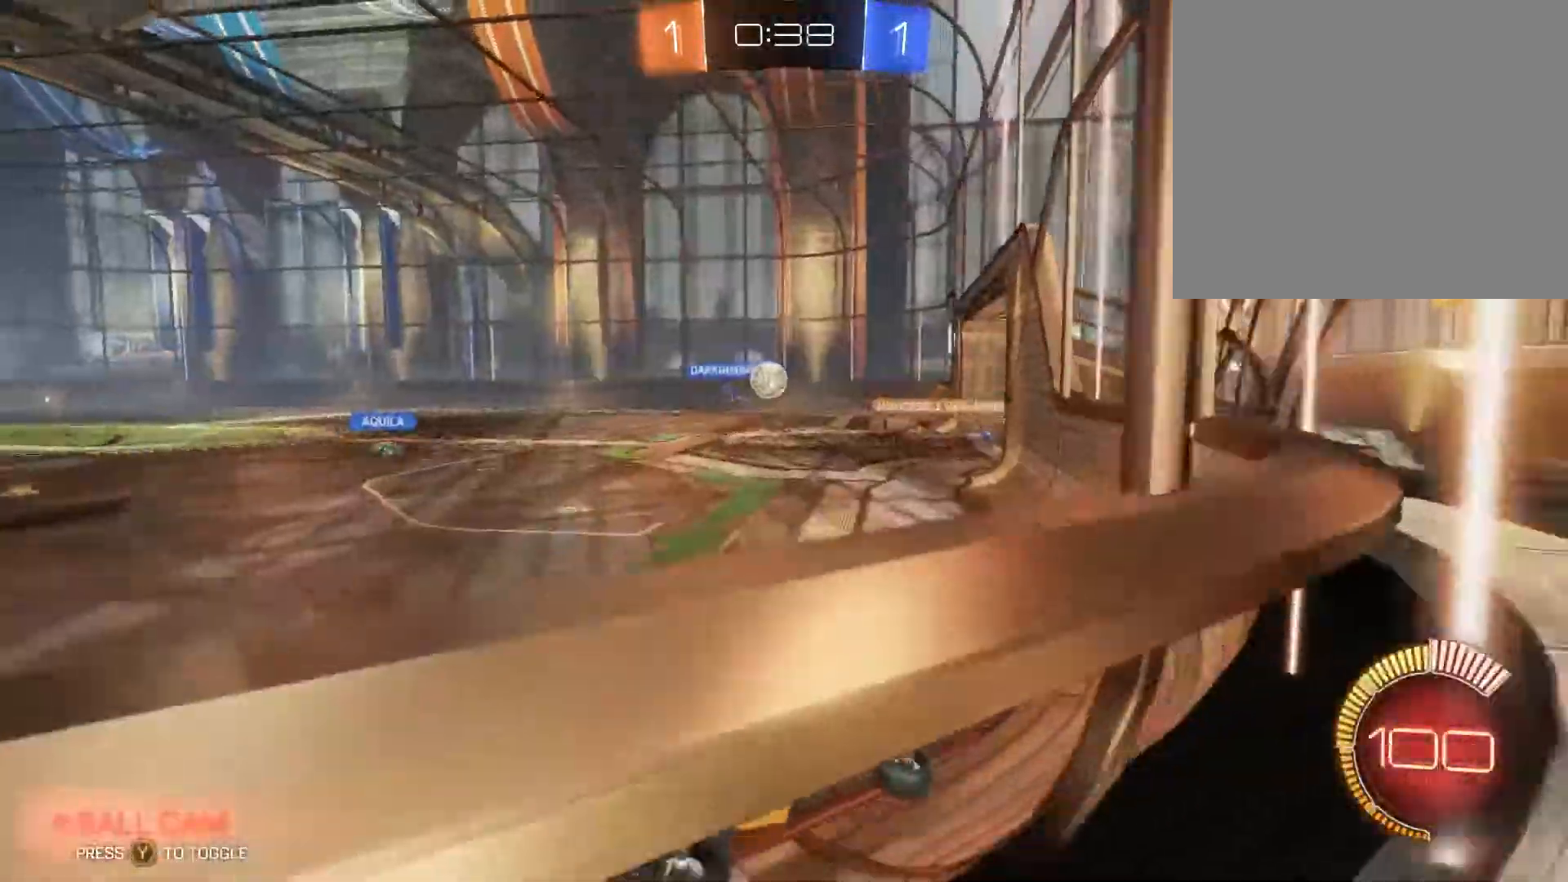
{"buttons": ["R2"], "left_stick": "center", "right_stick": "center", "events": [[267, "left_stick", "center"]]}
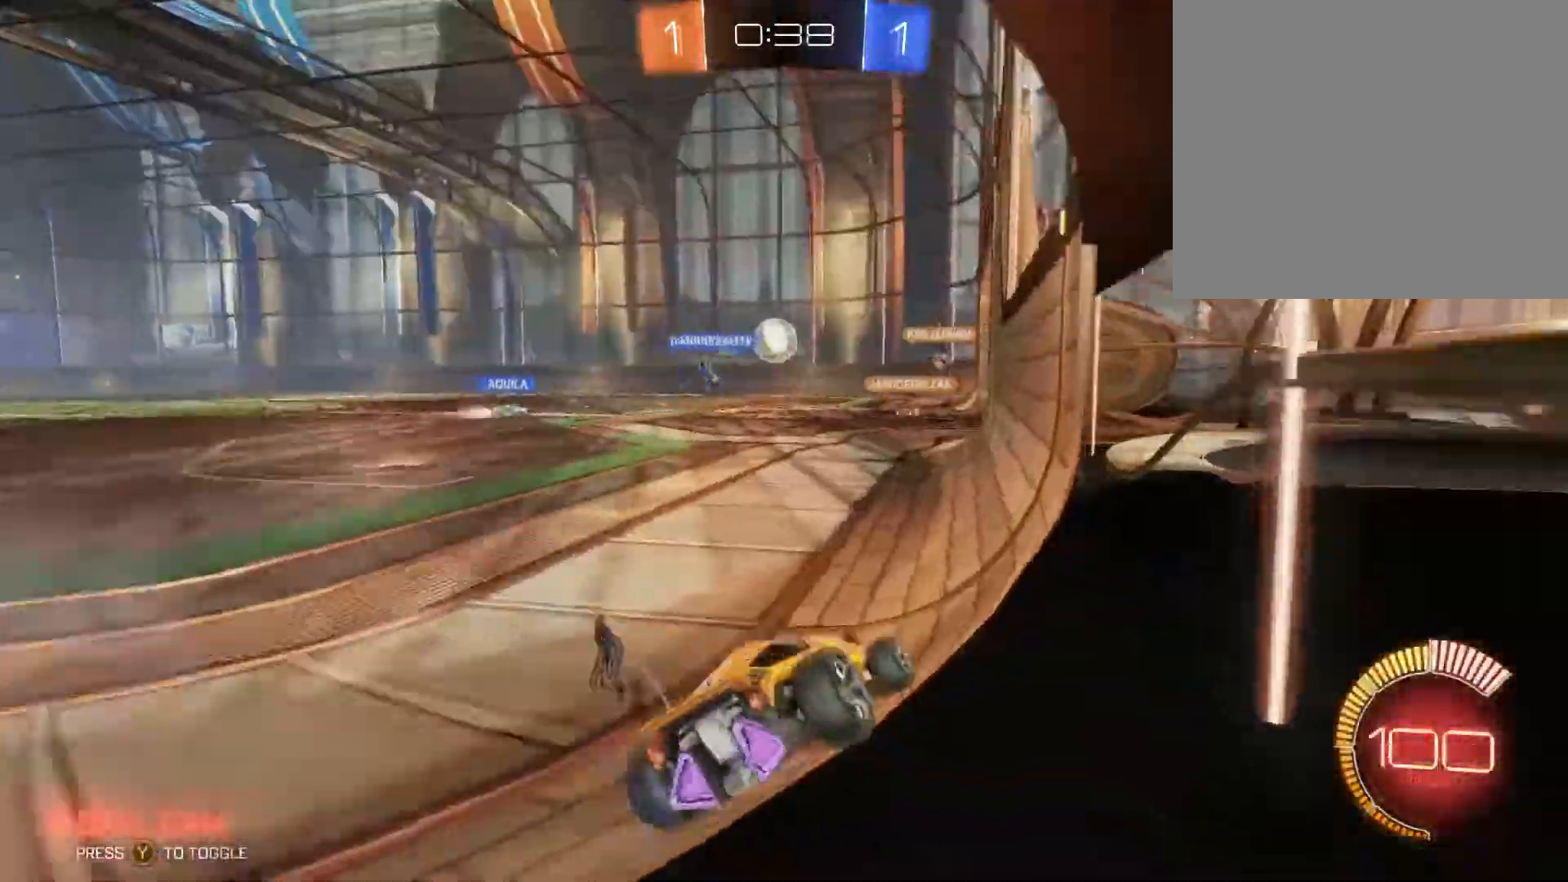
{"buttons": ["R2"], "left_stick": "down-left", "right_stick": "center", "events": [[367, "left_stick", "down-left"]]}
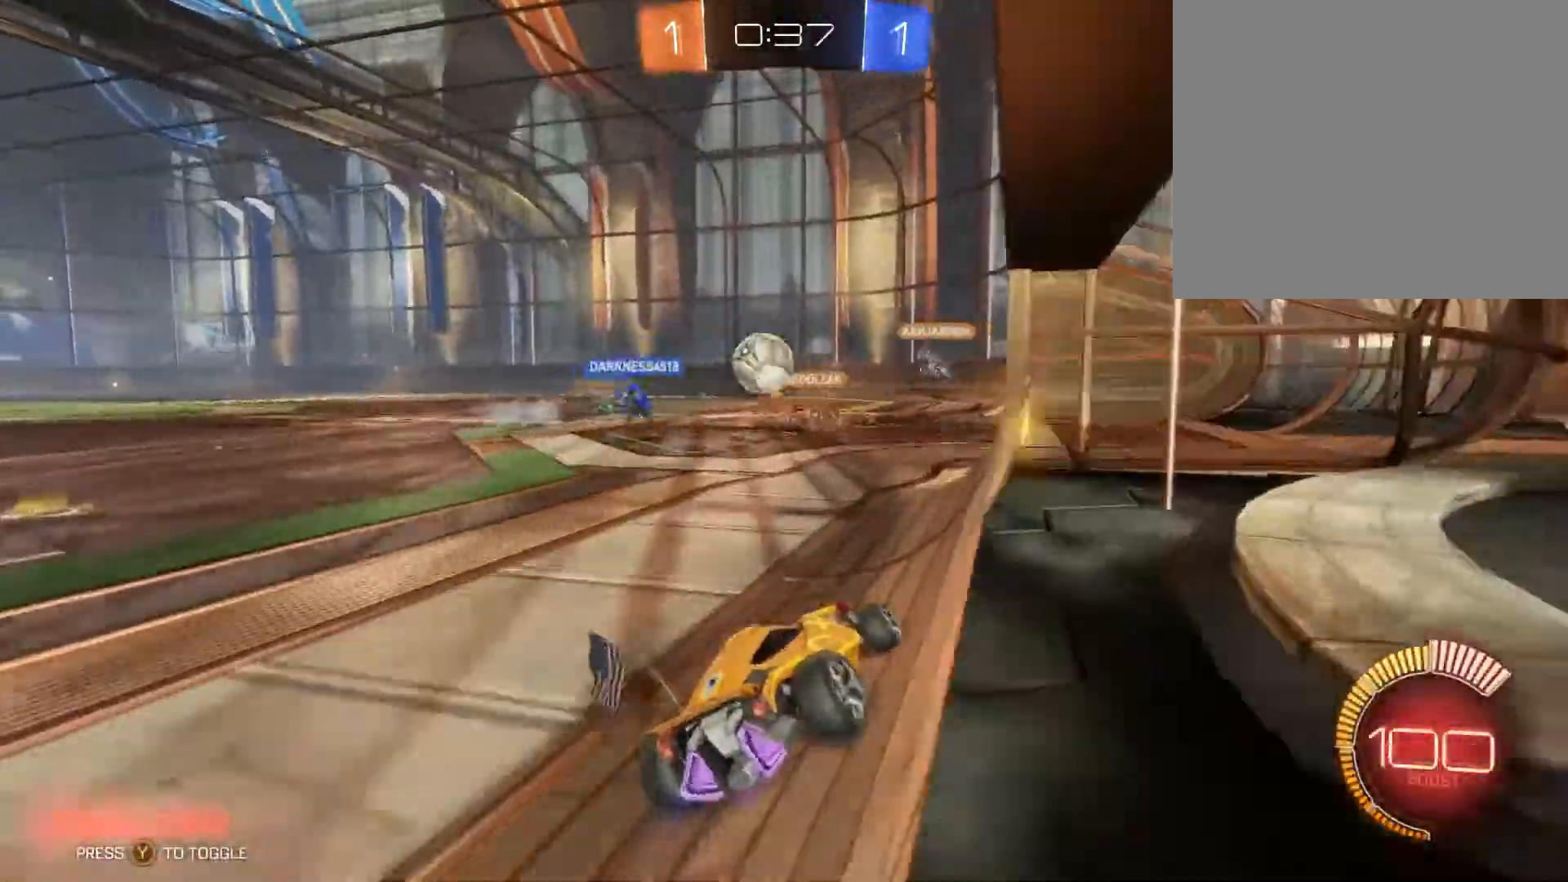
{"buttons": ["L2", "R2"], "left_stick": "left", "right_stick": "center", "events": [[333, "R2", "up"], [333, "left_stick", "left"], [400, "L2", "down"], [500, "R2", "down"]]}
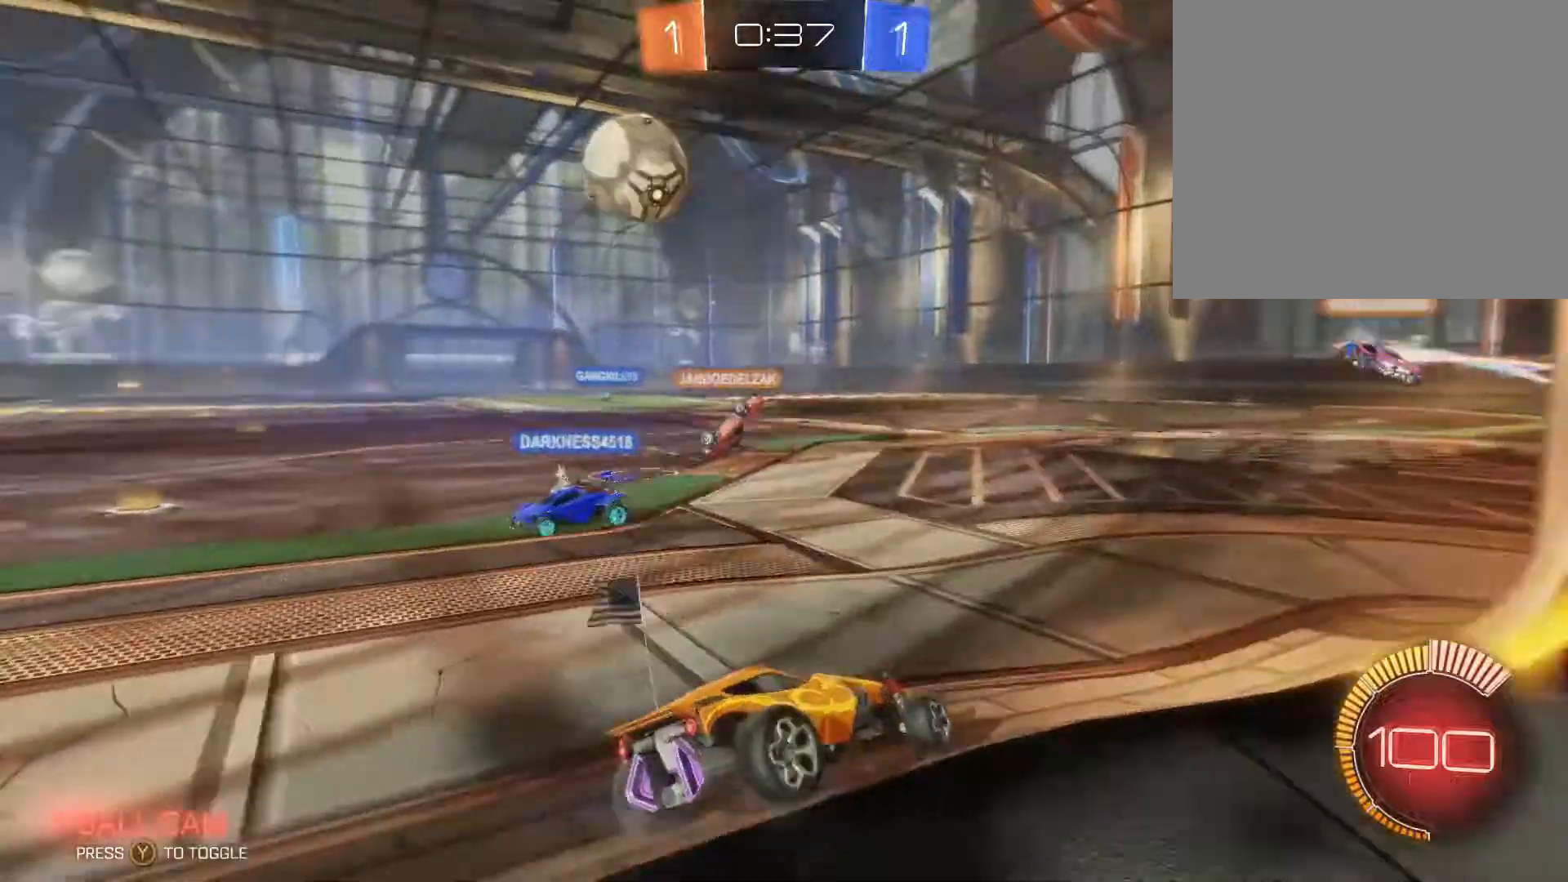
{"buttons": ["R2"], "left_stick": "left", "right_stick": "center", "events": [[33, "L2", "up"], [167, "L1", "down"], [267, "L1", "up"]]}
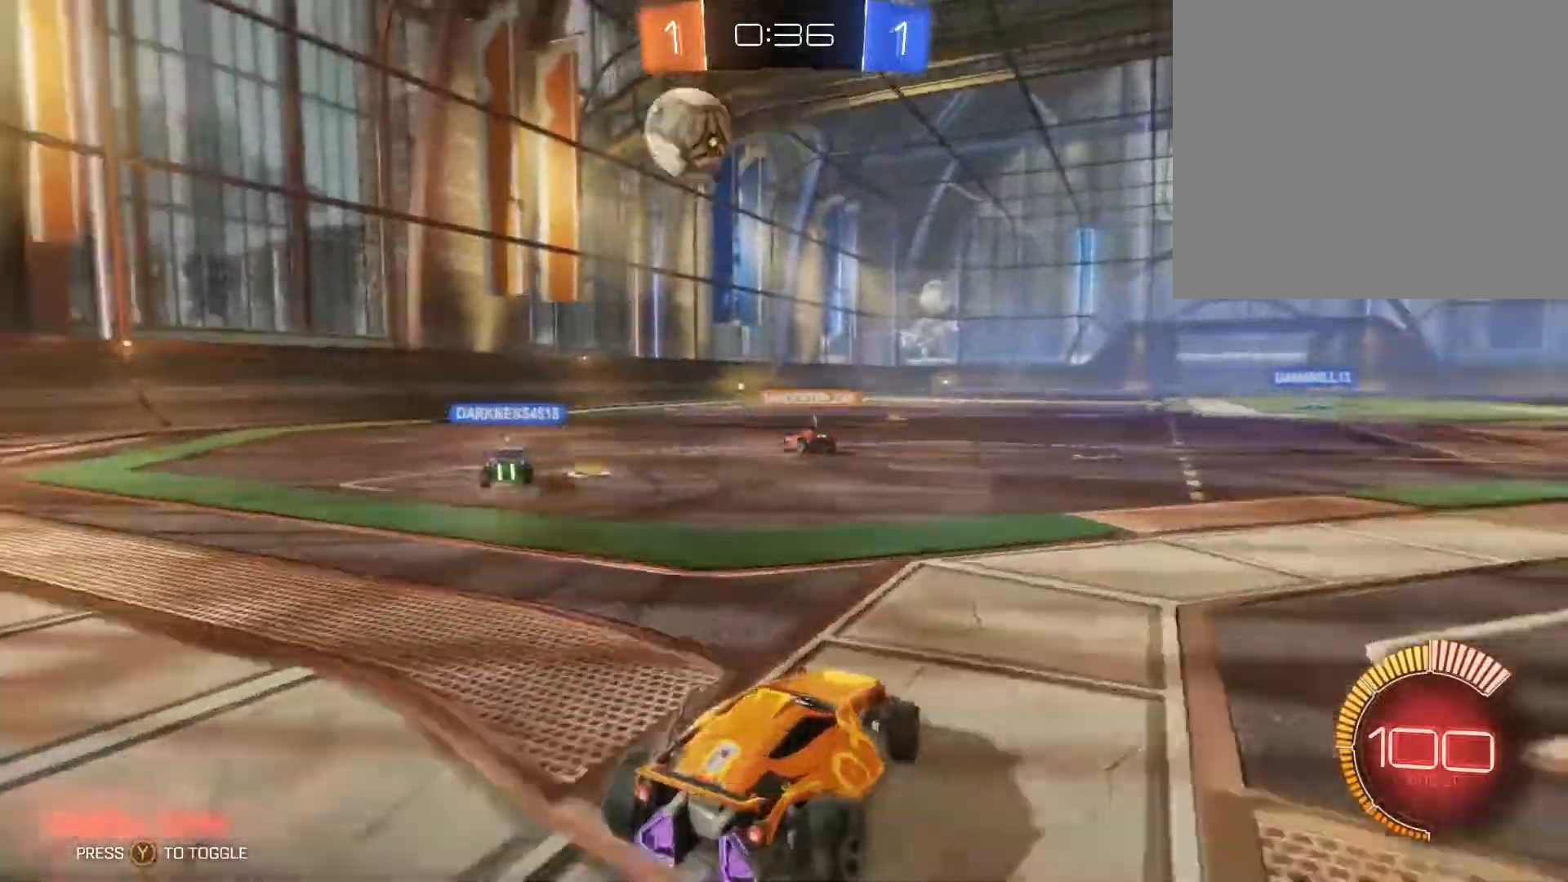
{"buttons": ["B", "R2"], "left_stick": "center", "right_stick": "center", "events": [[167, "B", "down"], [433, "left_stick", "center"]]}
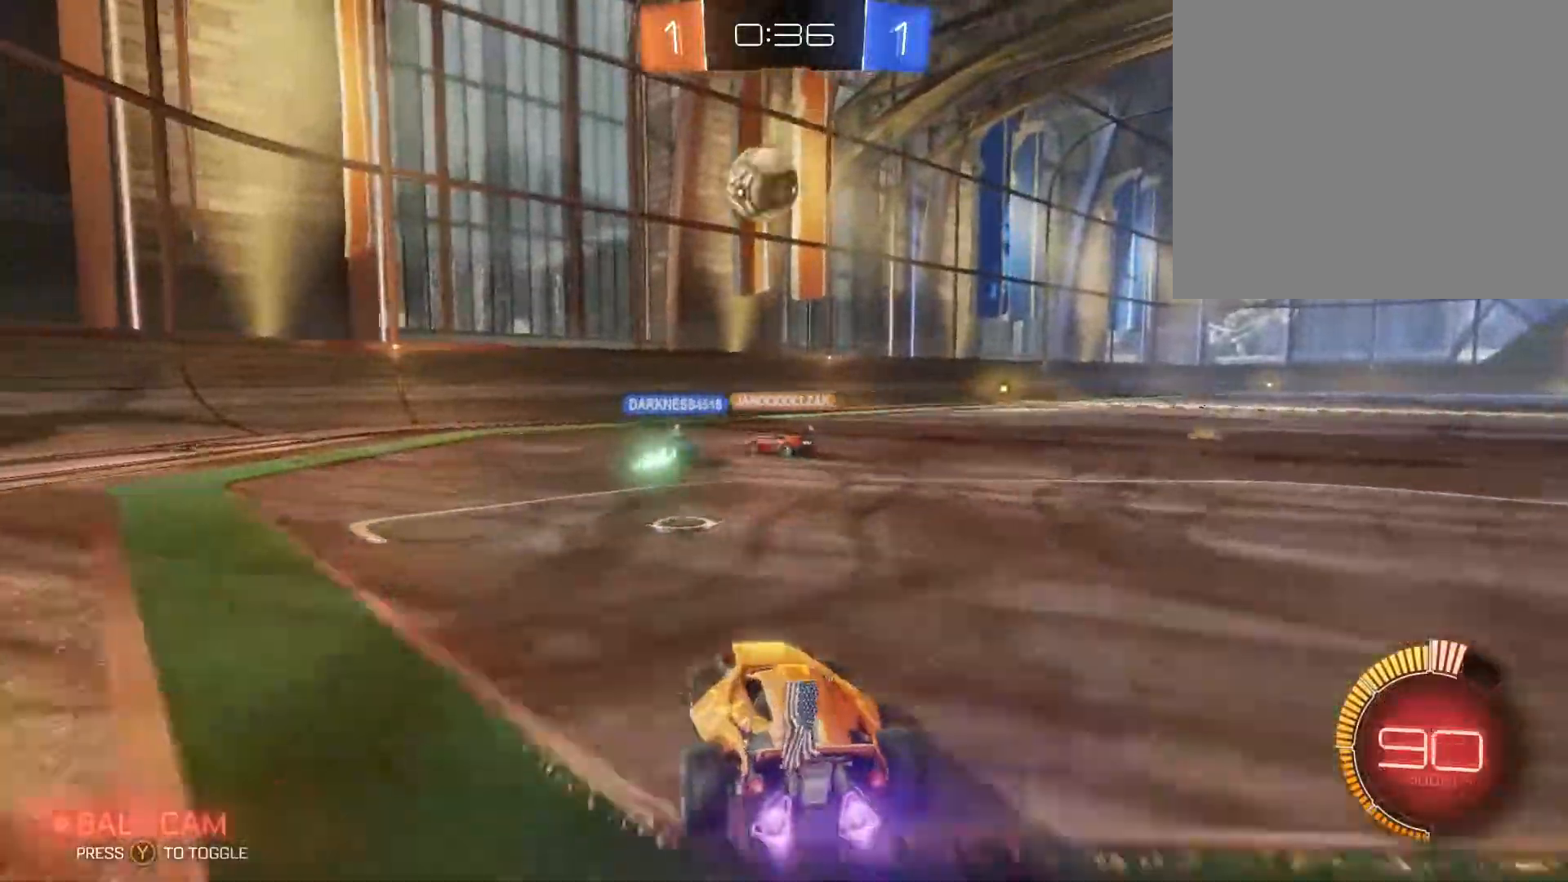
{"buttons": ["R2"], "left_stick": "center", "right_stick": "center", "events": [[200, "B", "up"], [300, "left_stick", "left"], [500, "left_stick", "center"]]}
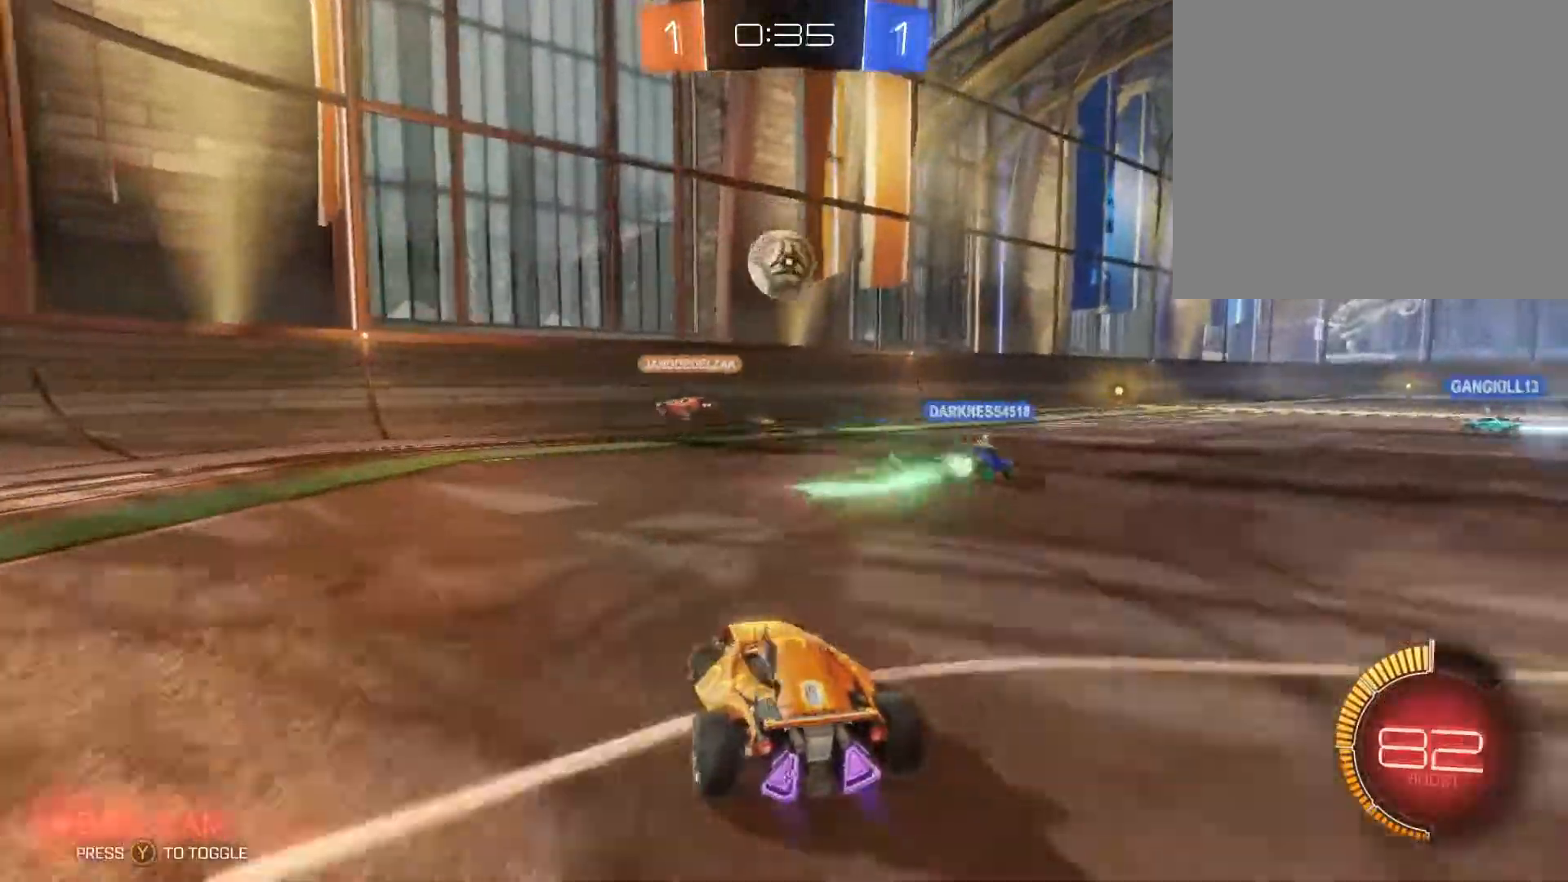
{"buttons": ["L2"], "left_stick": "center", "right_stick": "center", "events": [[200, "R2", "up"], [367, "L2", "down"]]}
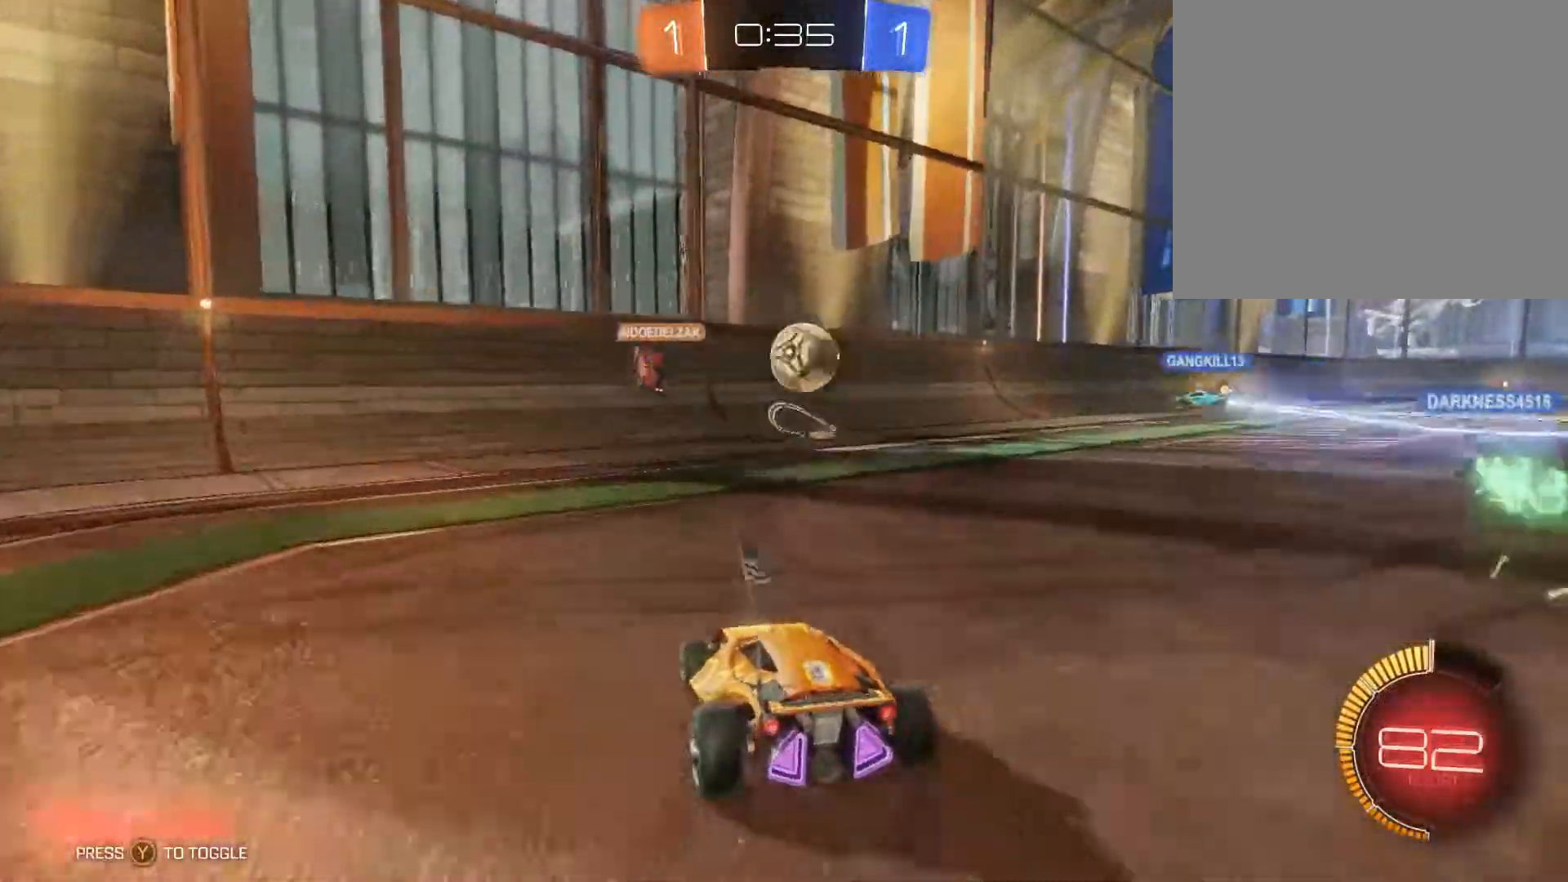
{"buttons": ["R2"], "left_stick": "up-right", "right_stick": "center", "events": [[33, "L2", "up"], [133, "R2", "down"], [167, "left_stick", "up-right"]]}
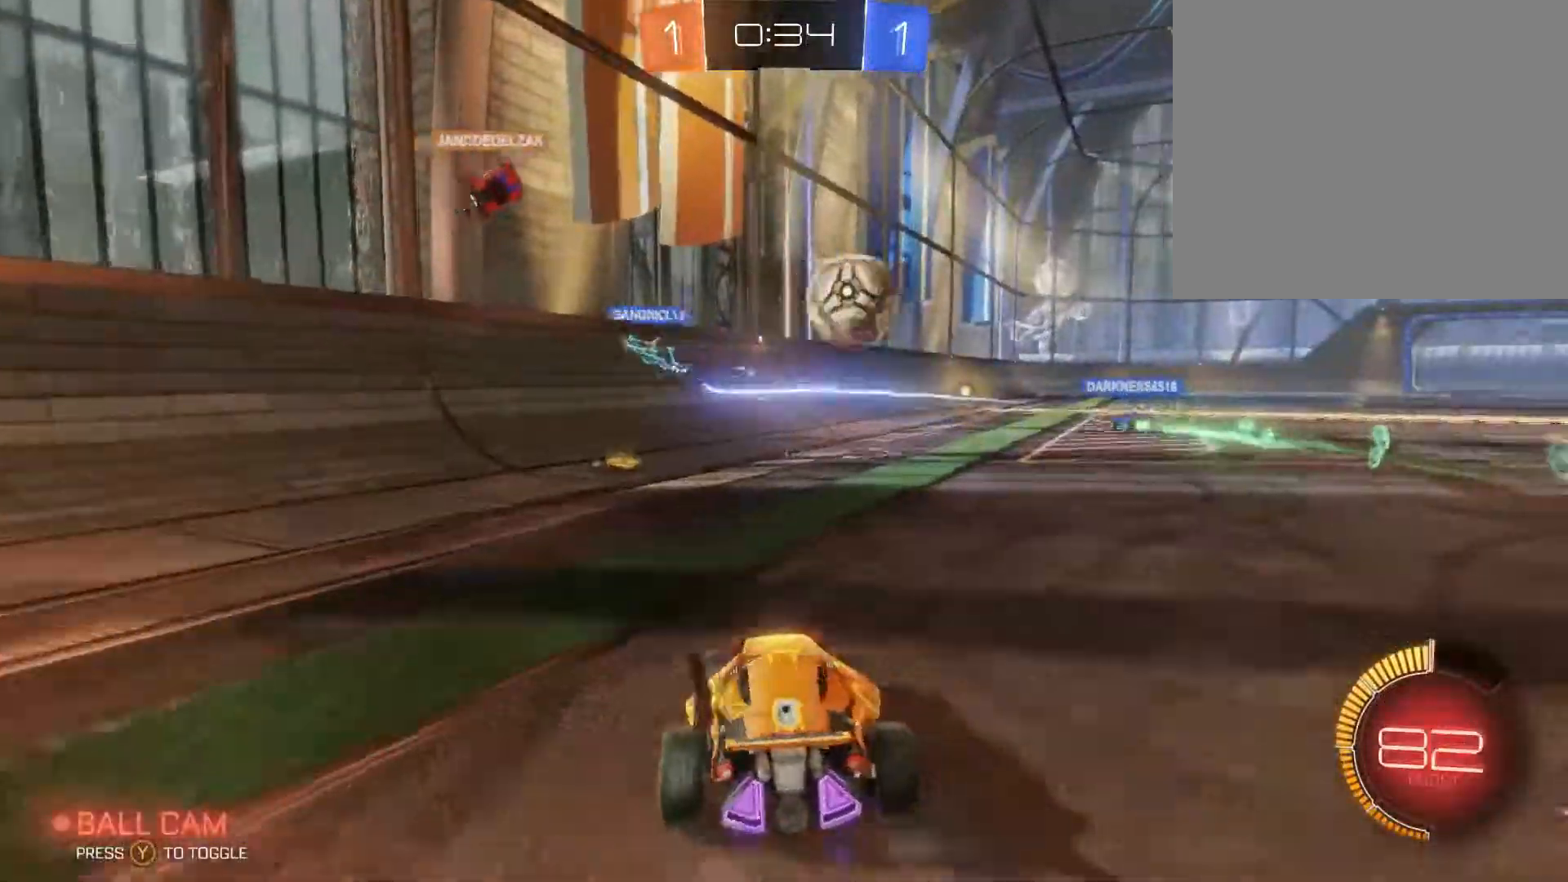
{"buttons": ["B", "R2"], "left_stick": "center", "right_stick": "center", "events": [[167, "B", "down"], [433, "left_stick", "center"]]}
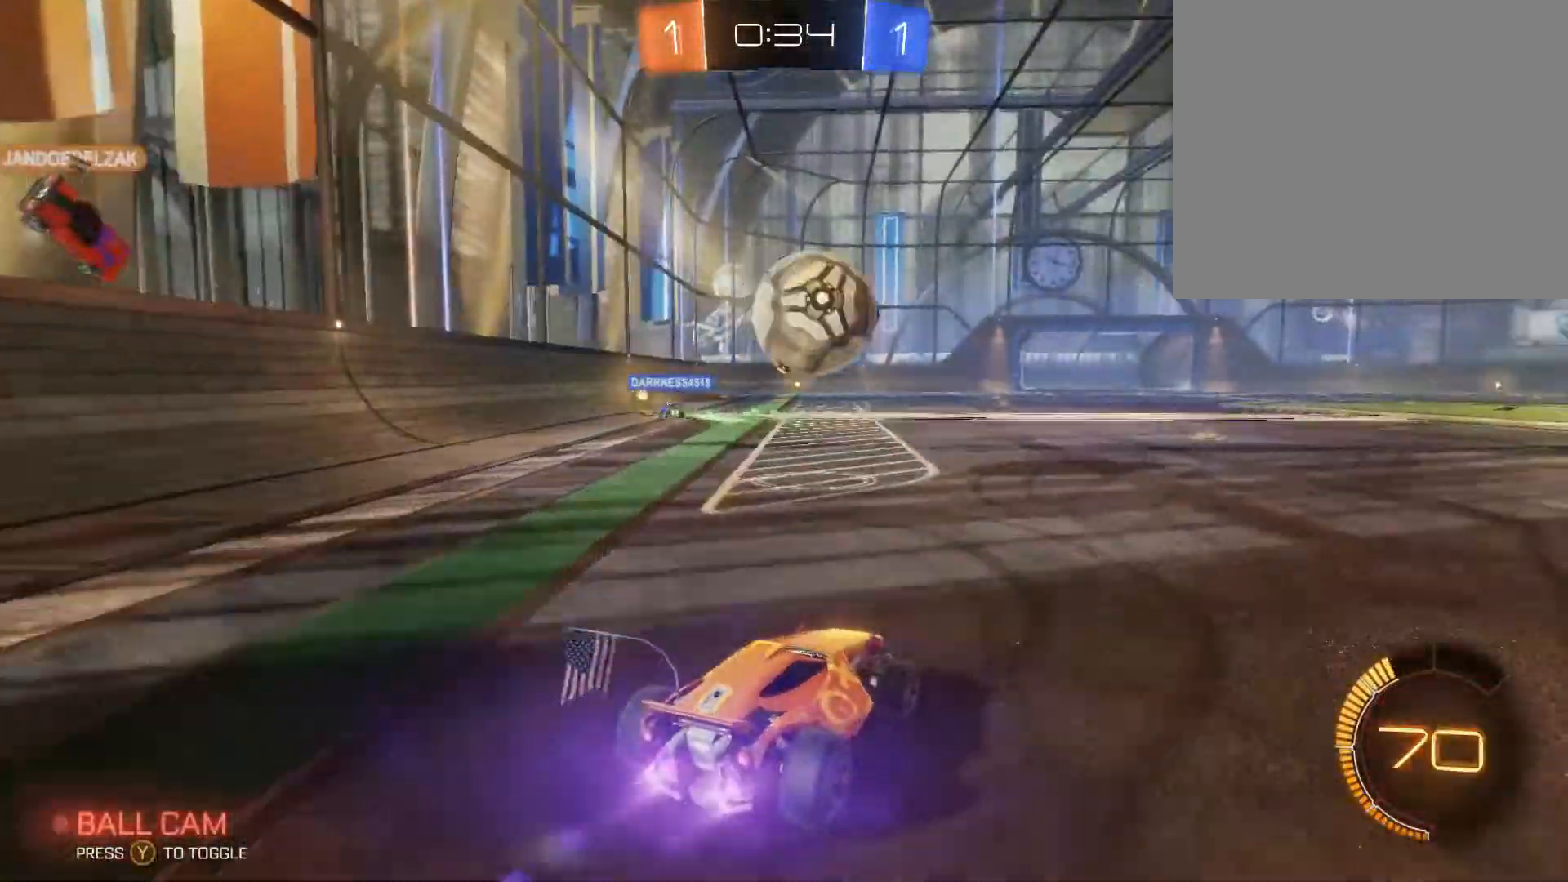
{"buttons": ["B", "R2"], "left_stick": "up-left", "right_stick": "center", "events": [[333, "left_stick", "up-right"], [500, "left_stick", "up-left"]]}
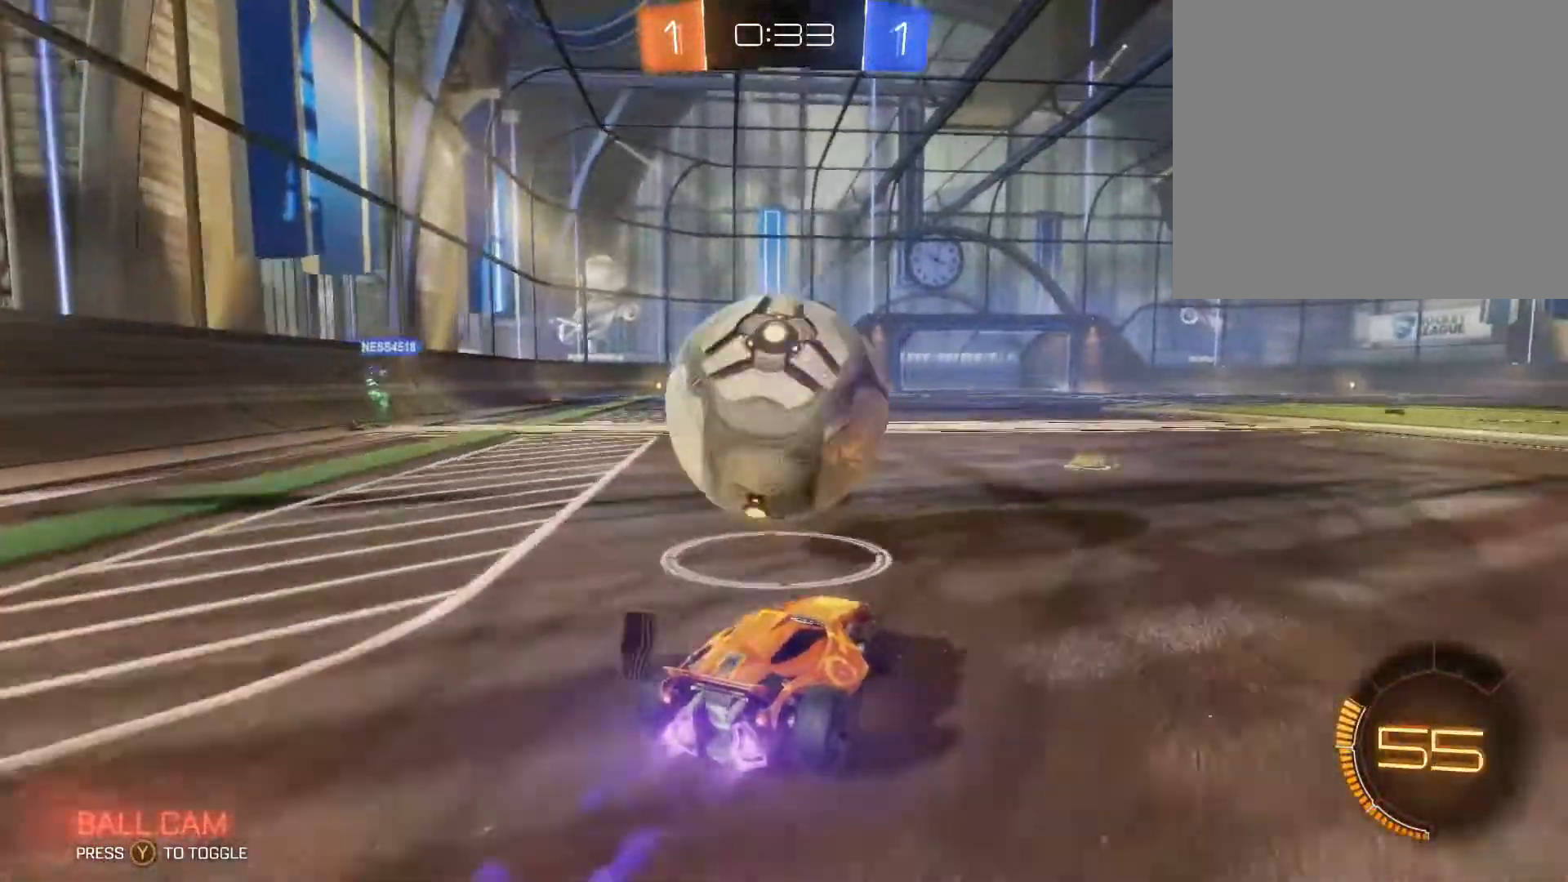
{"buttons": ["L2"], "left_stick": "up-left", "right_stick": "center", "events": [[67, "left_stick", "left"], [200, "B", "up"], [200, "R2", "up"], [200, "left_stick", "up-left"], [233, "L2", "down"]]}
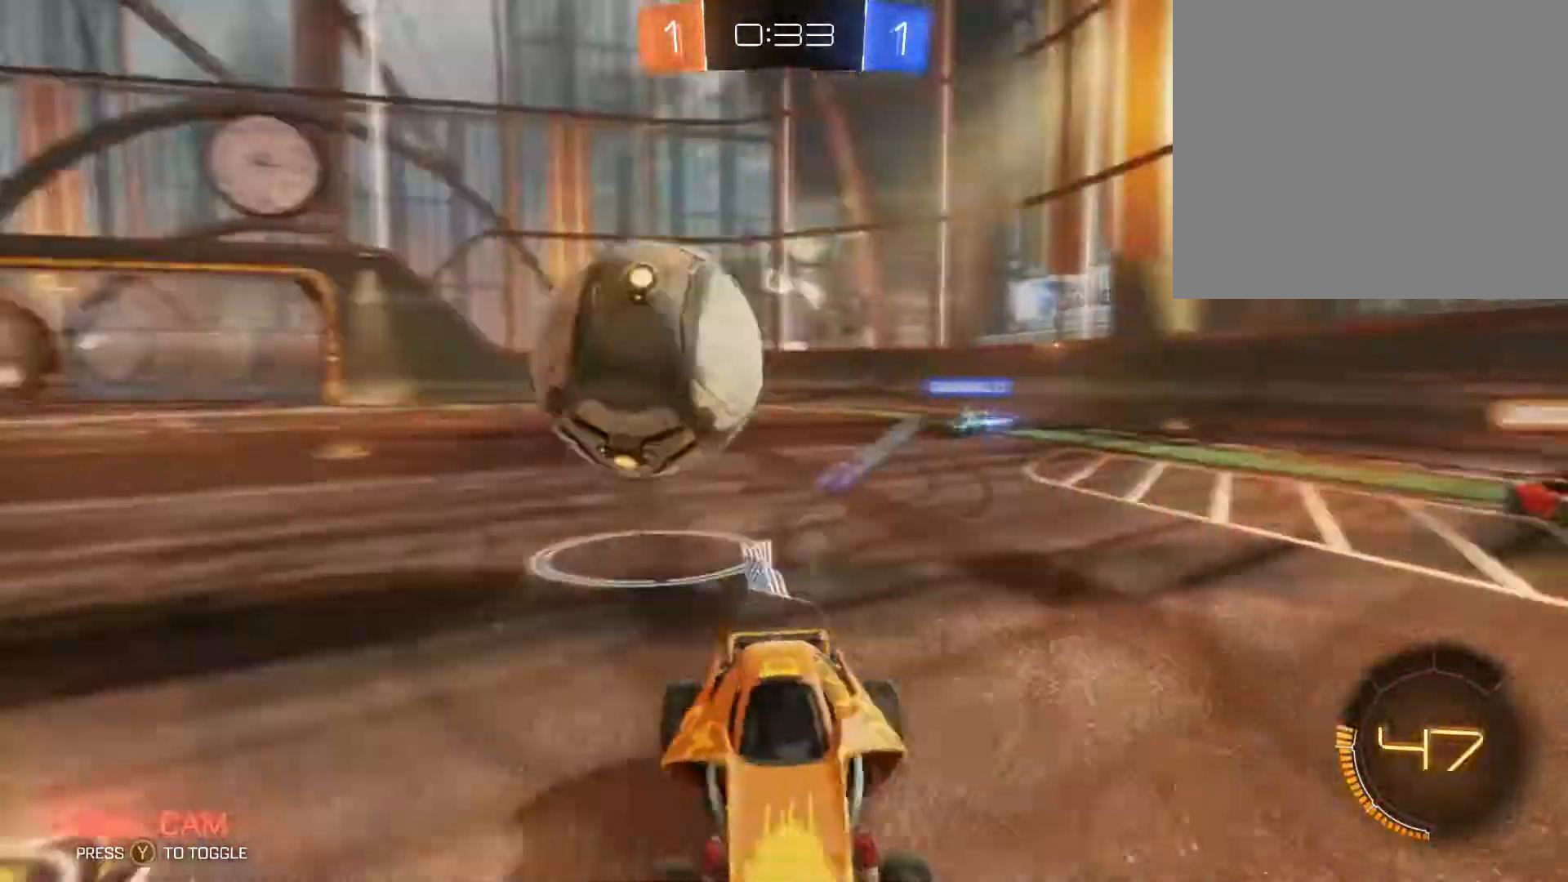
{"buttons": [], "left_stick": "right", "right_stick": "center", "events": [[33, "left_stick", "center"], [100, "L2", "up"], [367, "left_stick", "up-right"], [433, "left_stick", "right"]]}
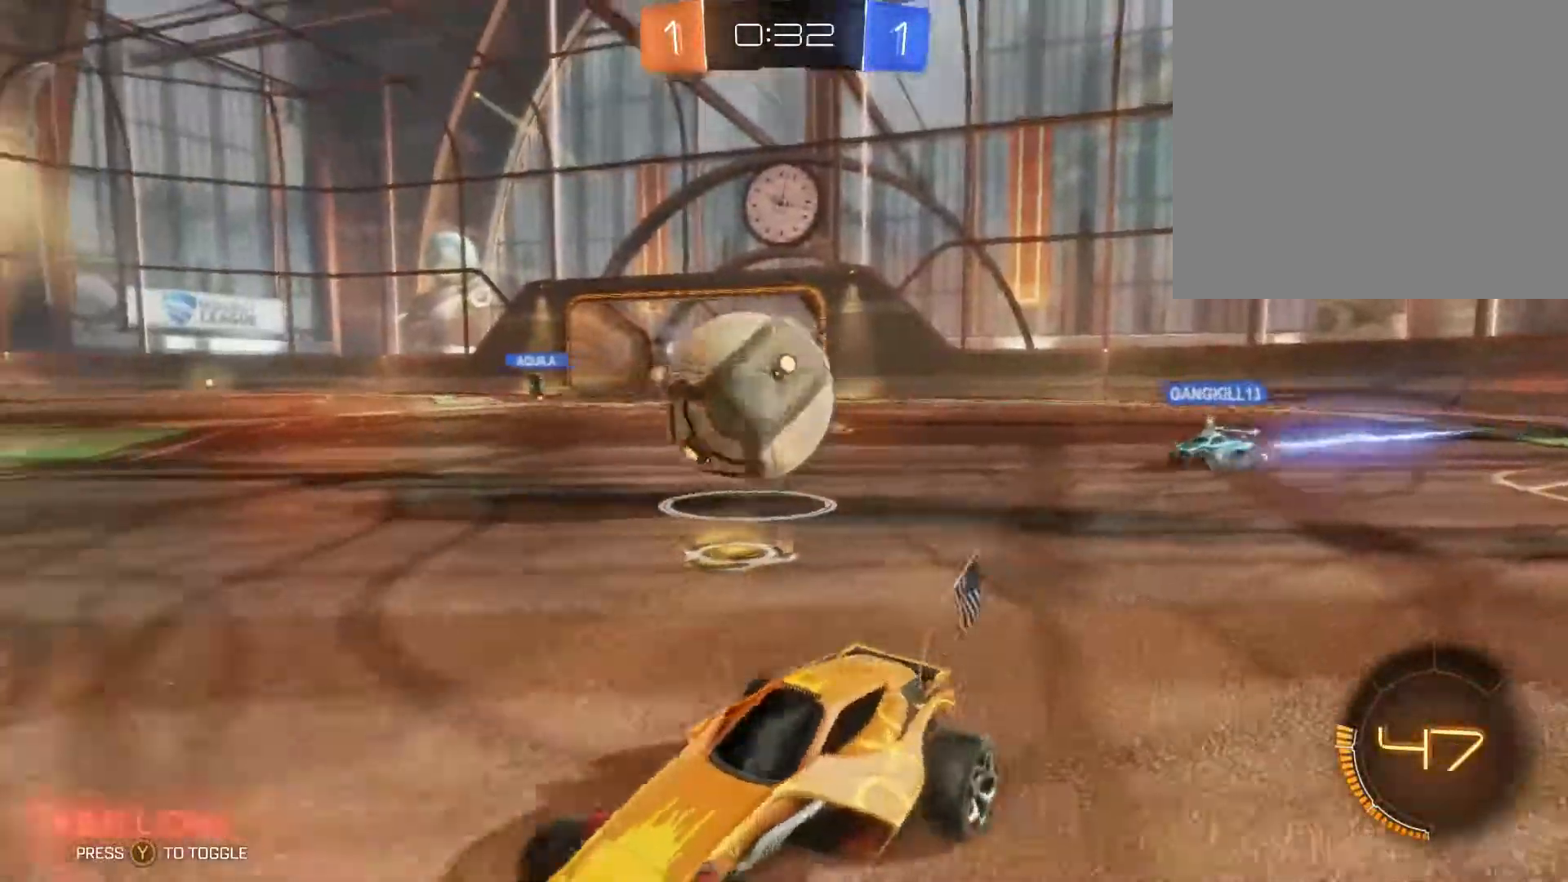
{"buttons": ["R2"], "left_stick": "right", "right_stick": "center", "events": [[300, "R2", "down"]]}
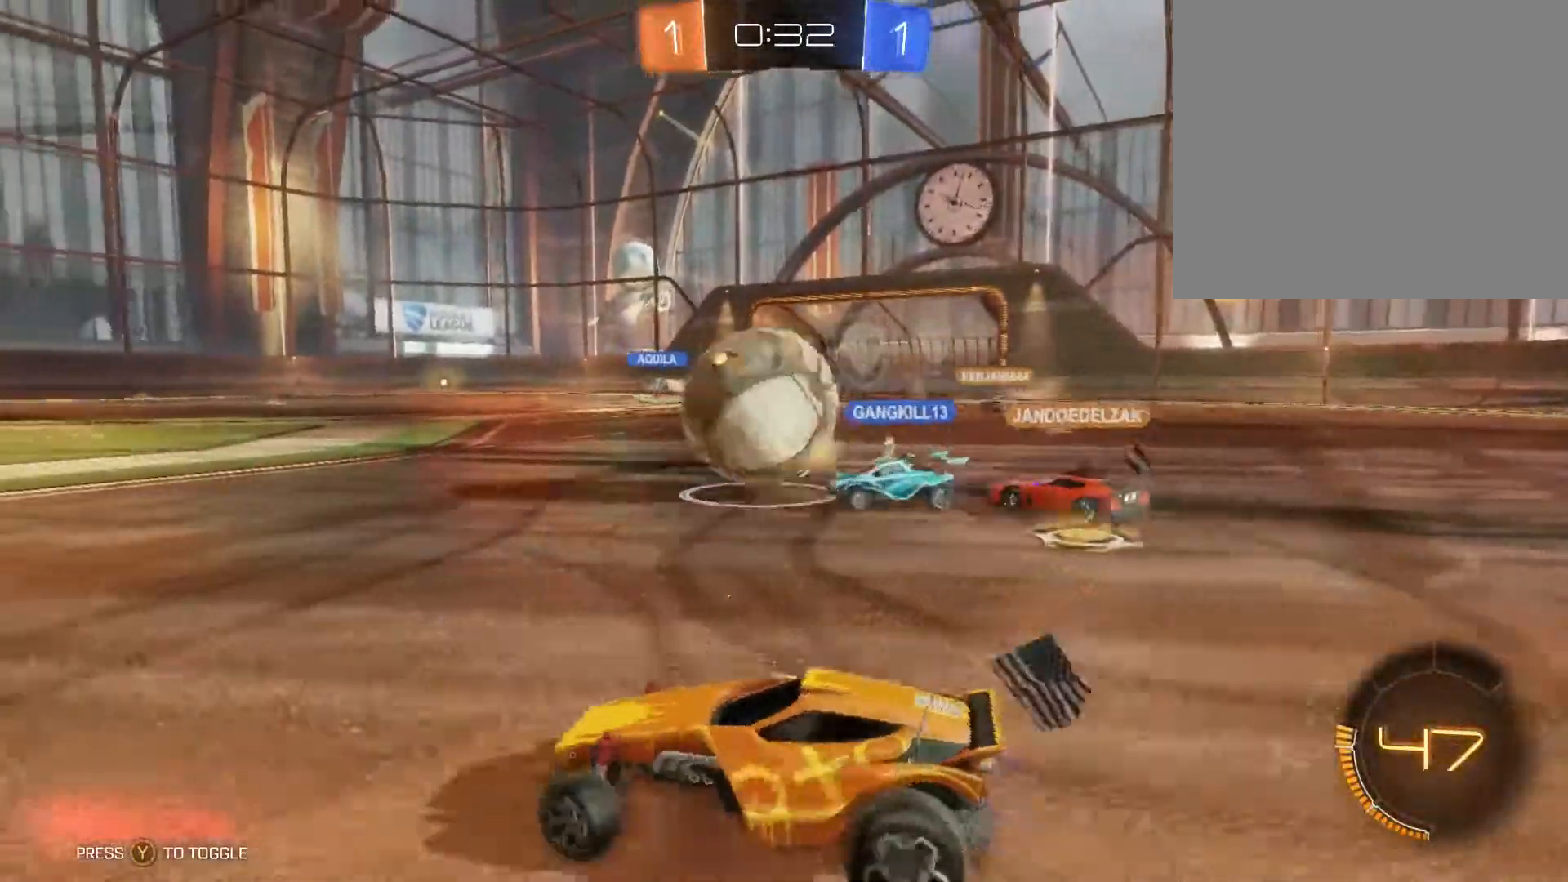
{"buttons": ["R2"], "left_stick": "center", "right_stick": "center", "events": [[334, "left_stick", "up-right"], [434, "left_stick", "center"]]}
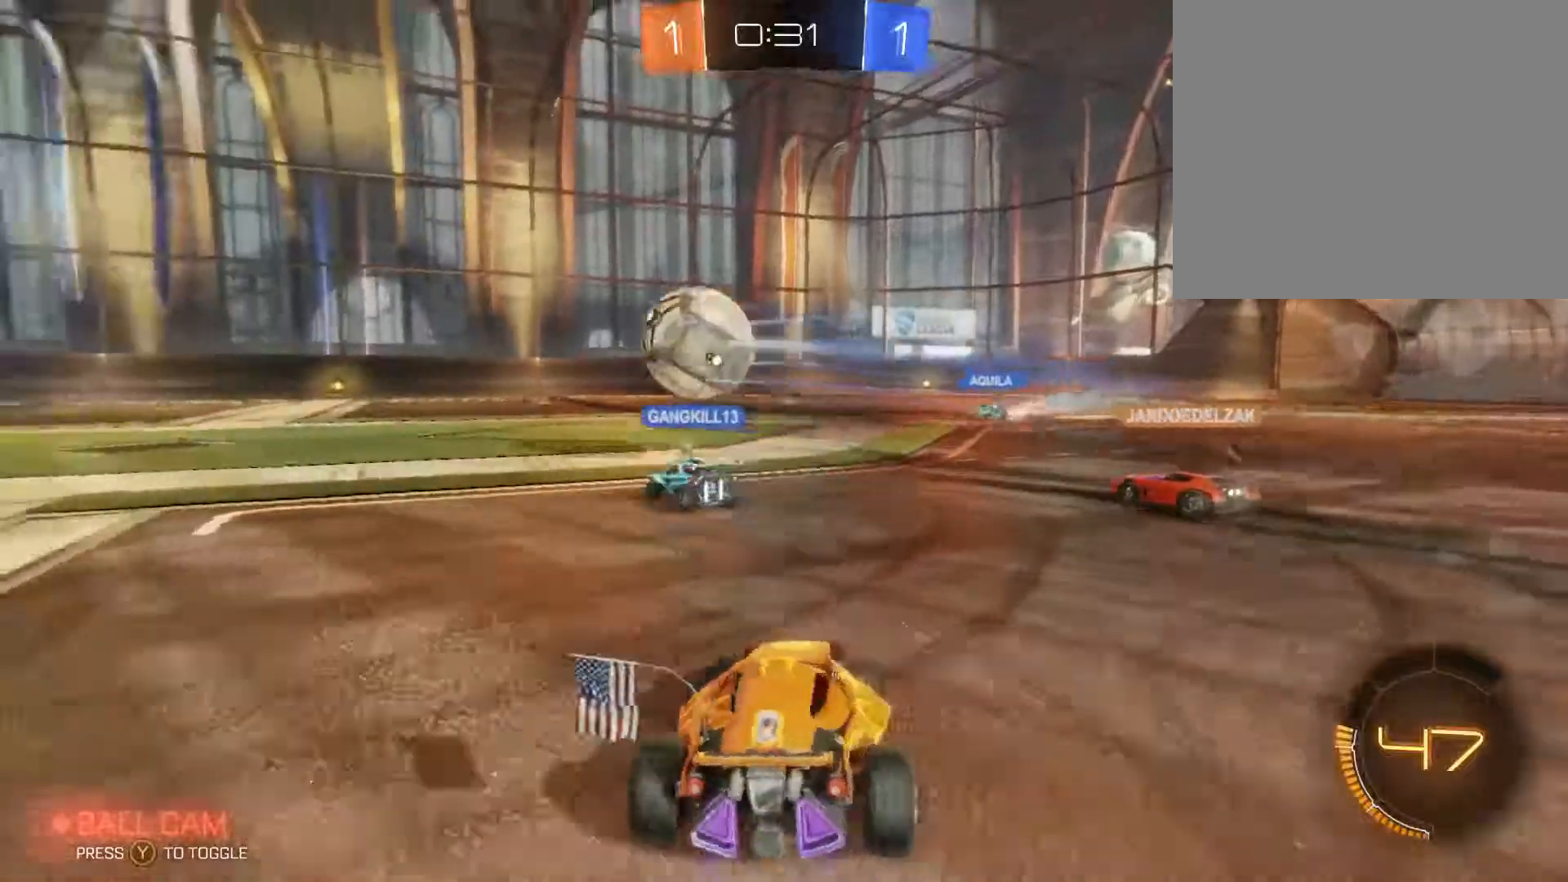
{"buttons": ["B", "R2"], "left_stick": "up-right", "right_stick": "center", "events": [[134, "left_stick", "up-right"], [234, "Y", "down"], [334, "B", "down"], [367, "Y", "up"]]}